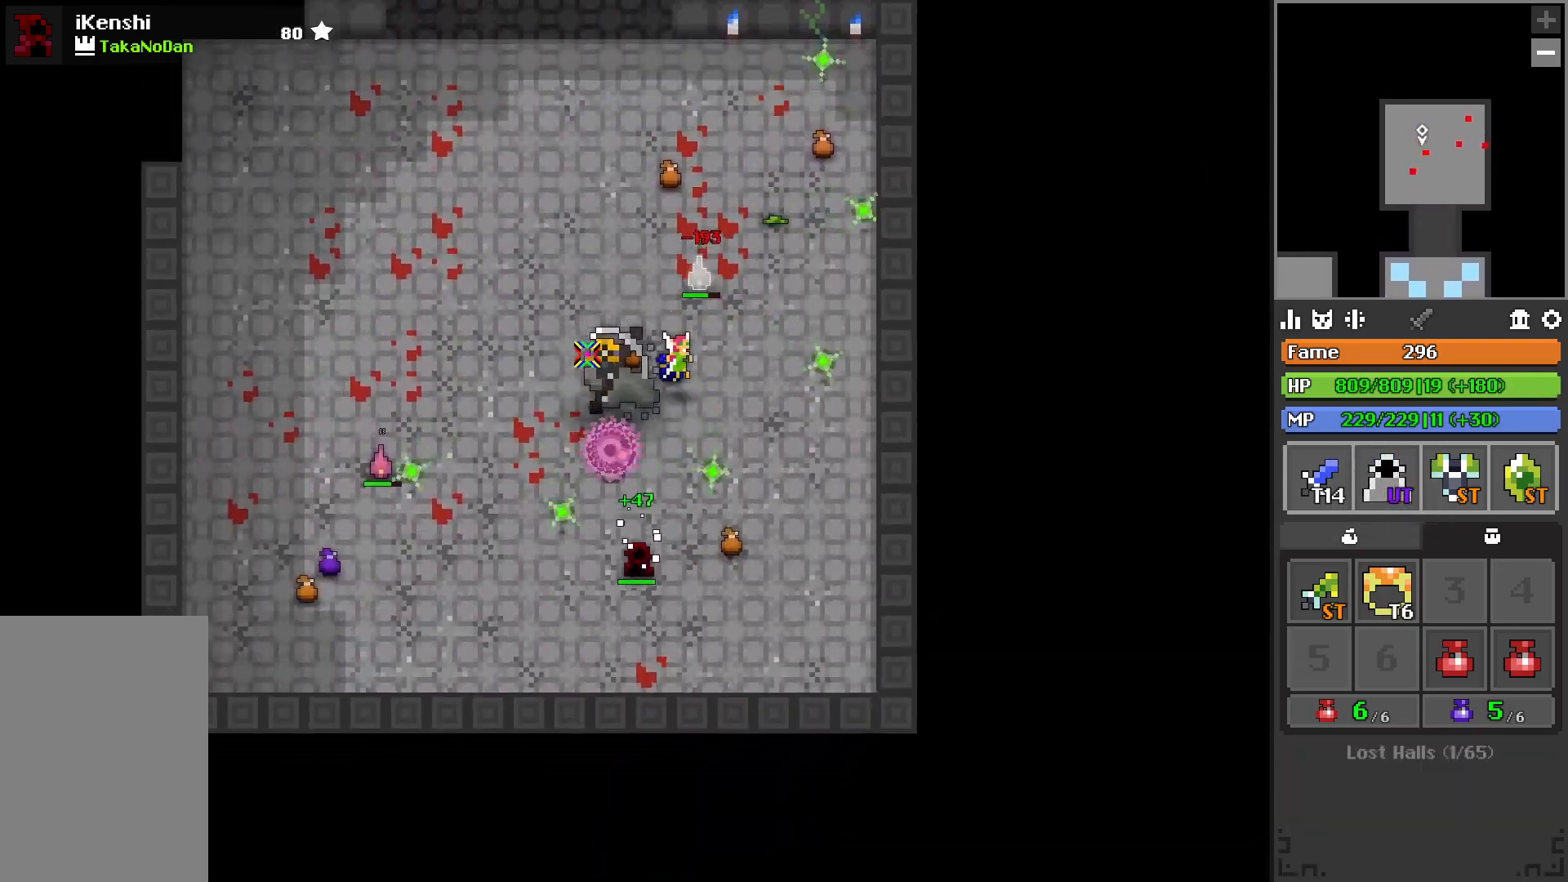
Gameplay with keyboard; each line is a JSON object with the keys held at the frame after it. "events" lists presses ("down") and releases ("up") of "2", "3", "4", "a", "c", "d", "e", "f", "q", "r", "s", "space", "w", "x" and "z" between this image and that frame as [ms after this image, input, new state], when the widget could be followed in between. No other keys are recorded. Mouse input is not recorded.
{"keys": ["a"], "events": [[317, "space", "down"], [350, "s", "up"], [383, "space", "up"]]}
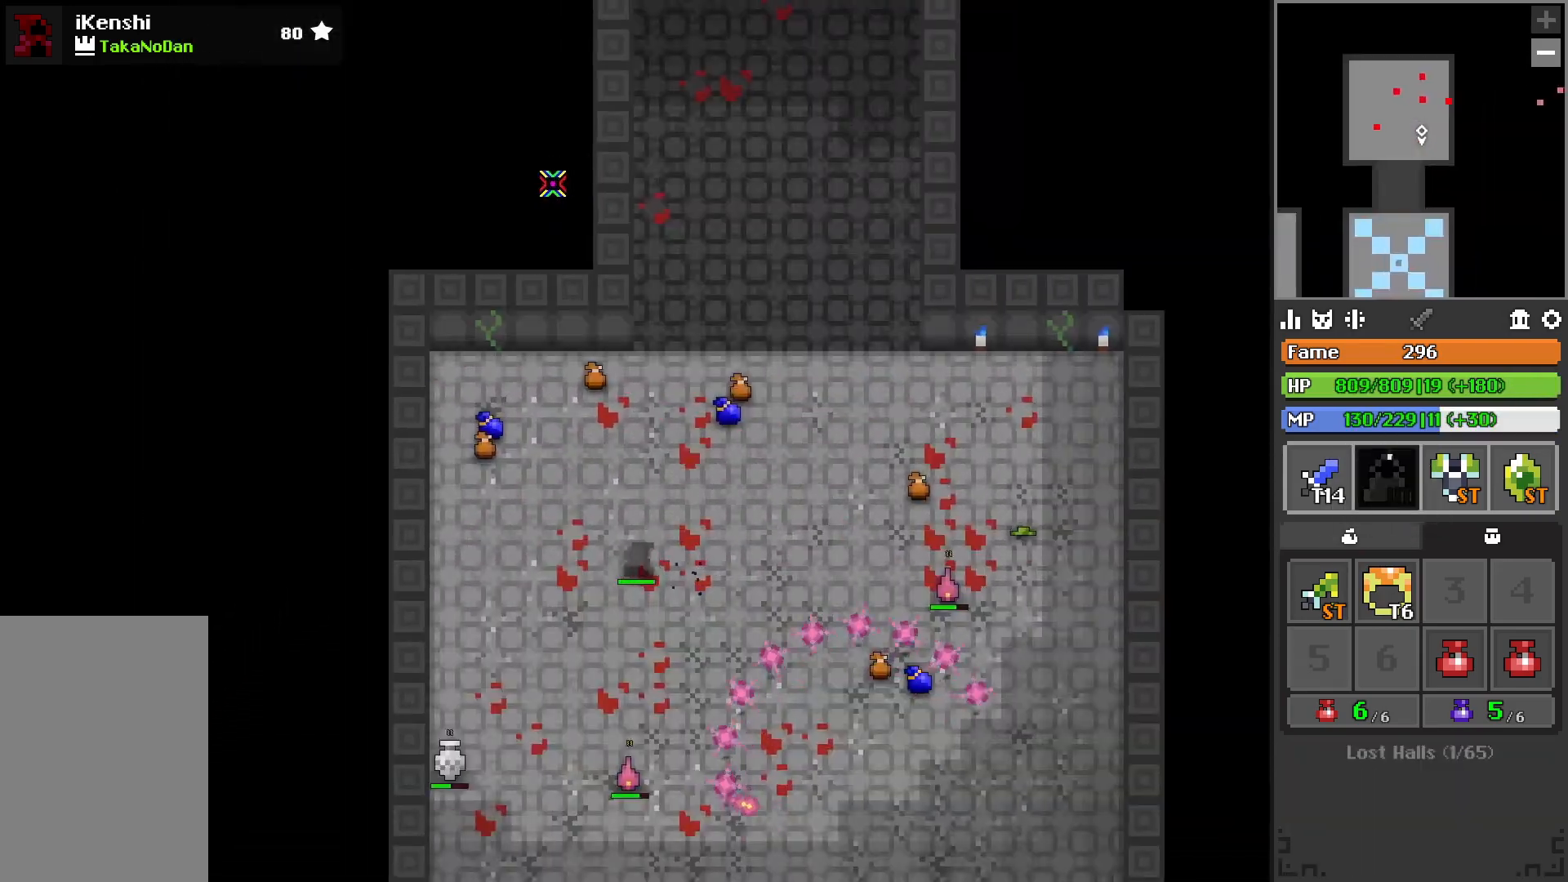
{"keys": ["d", "w"], "events": [[117, "w", "down"], [150, "a", "up"], [300, "d", "down"]]}
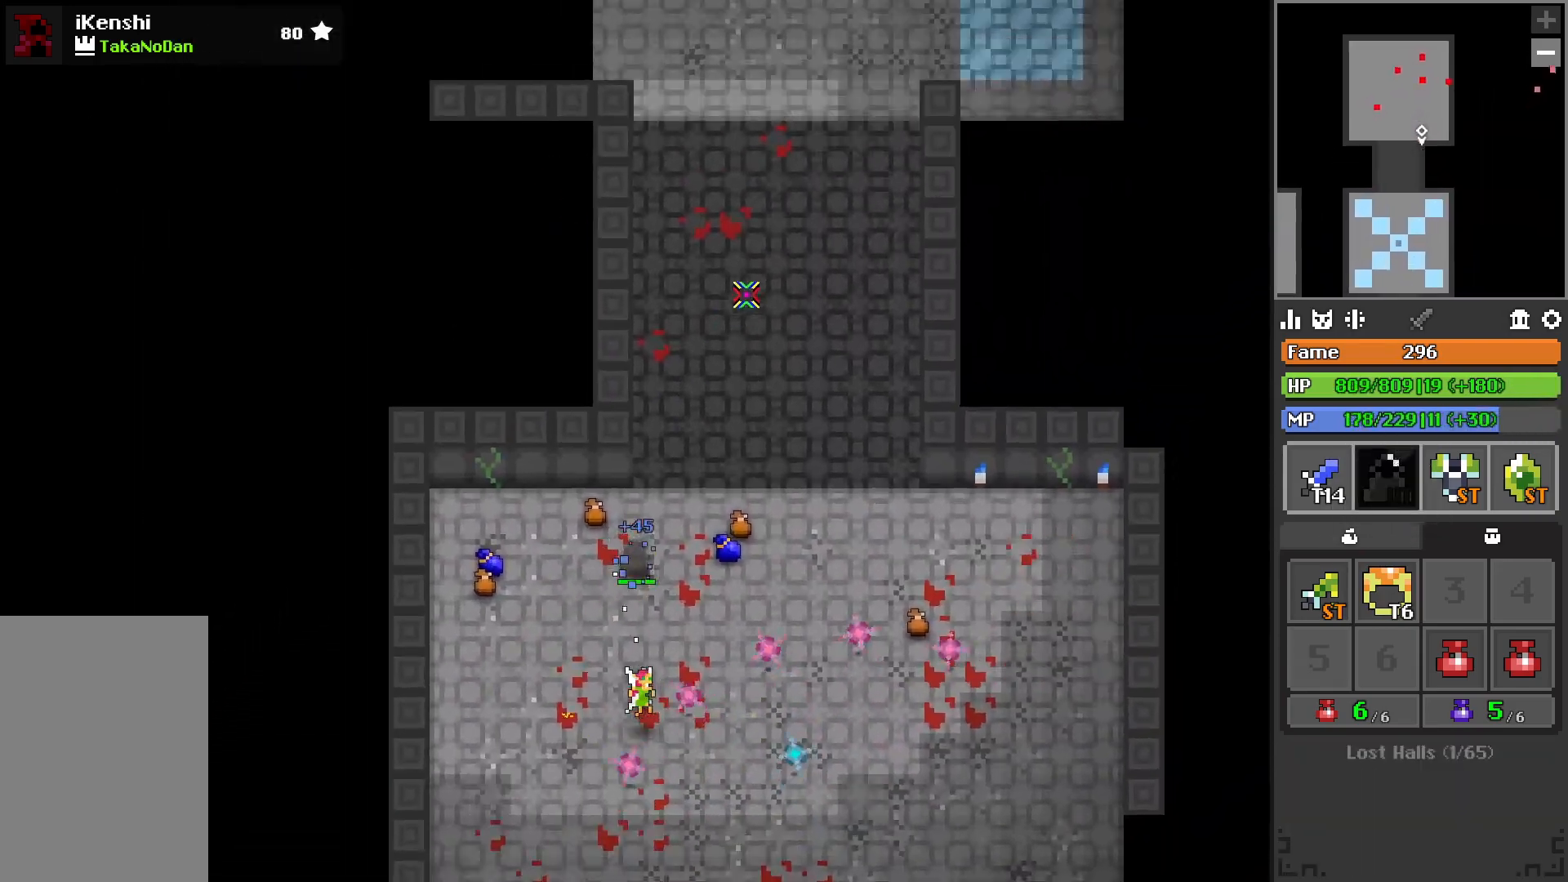
{"keys": ["w"], "events": [[217, "d", "up"]]}
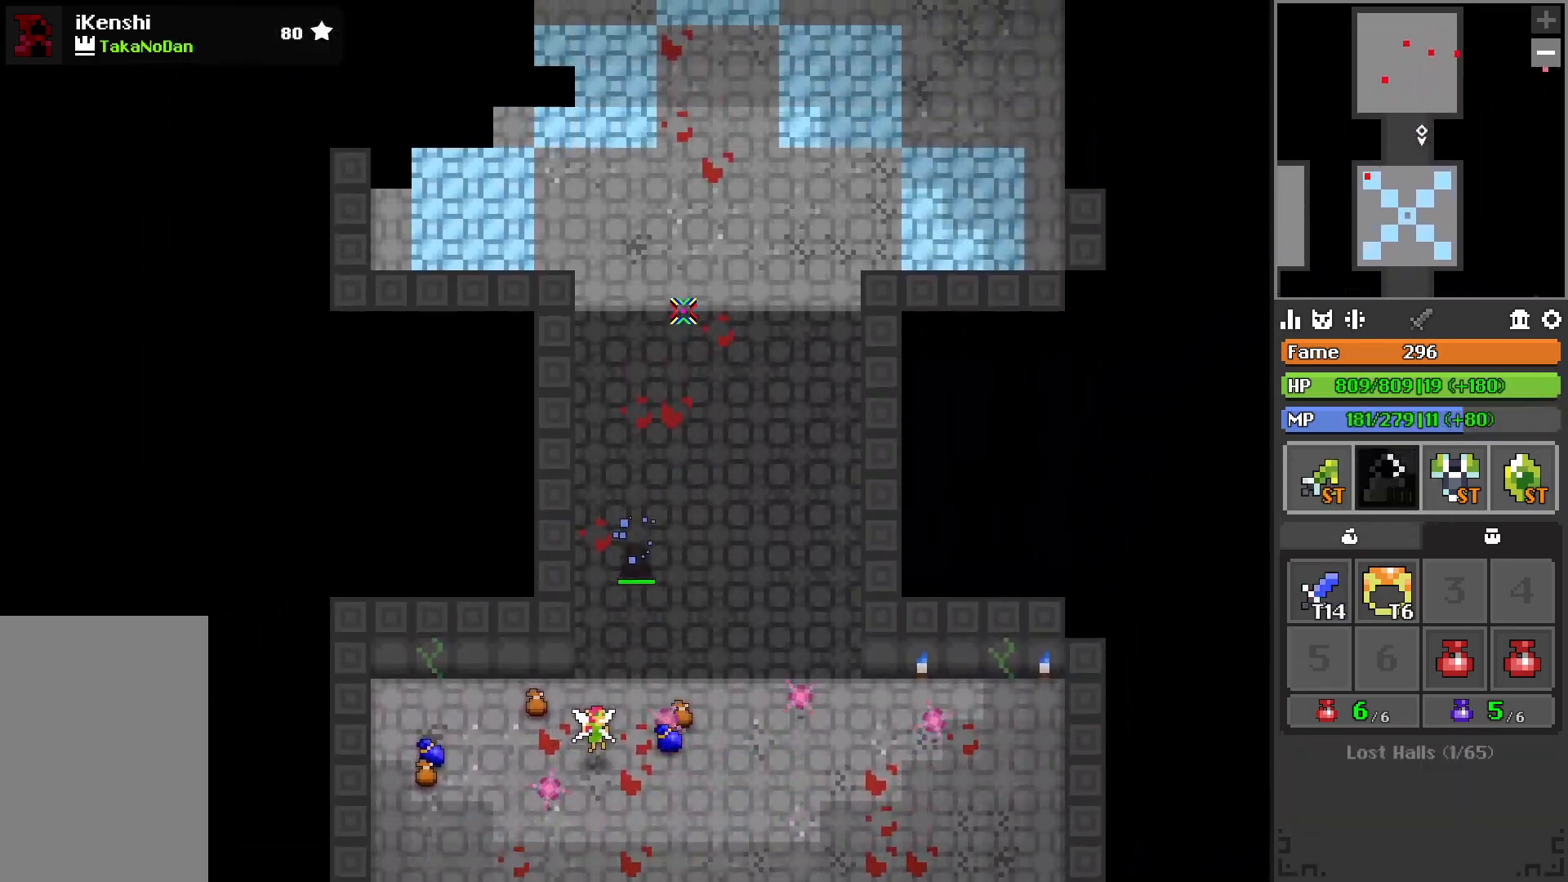
{"keys": ["w"], "events": []}
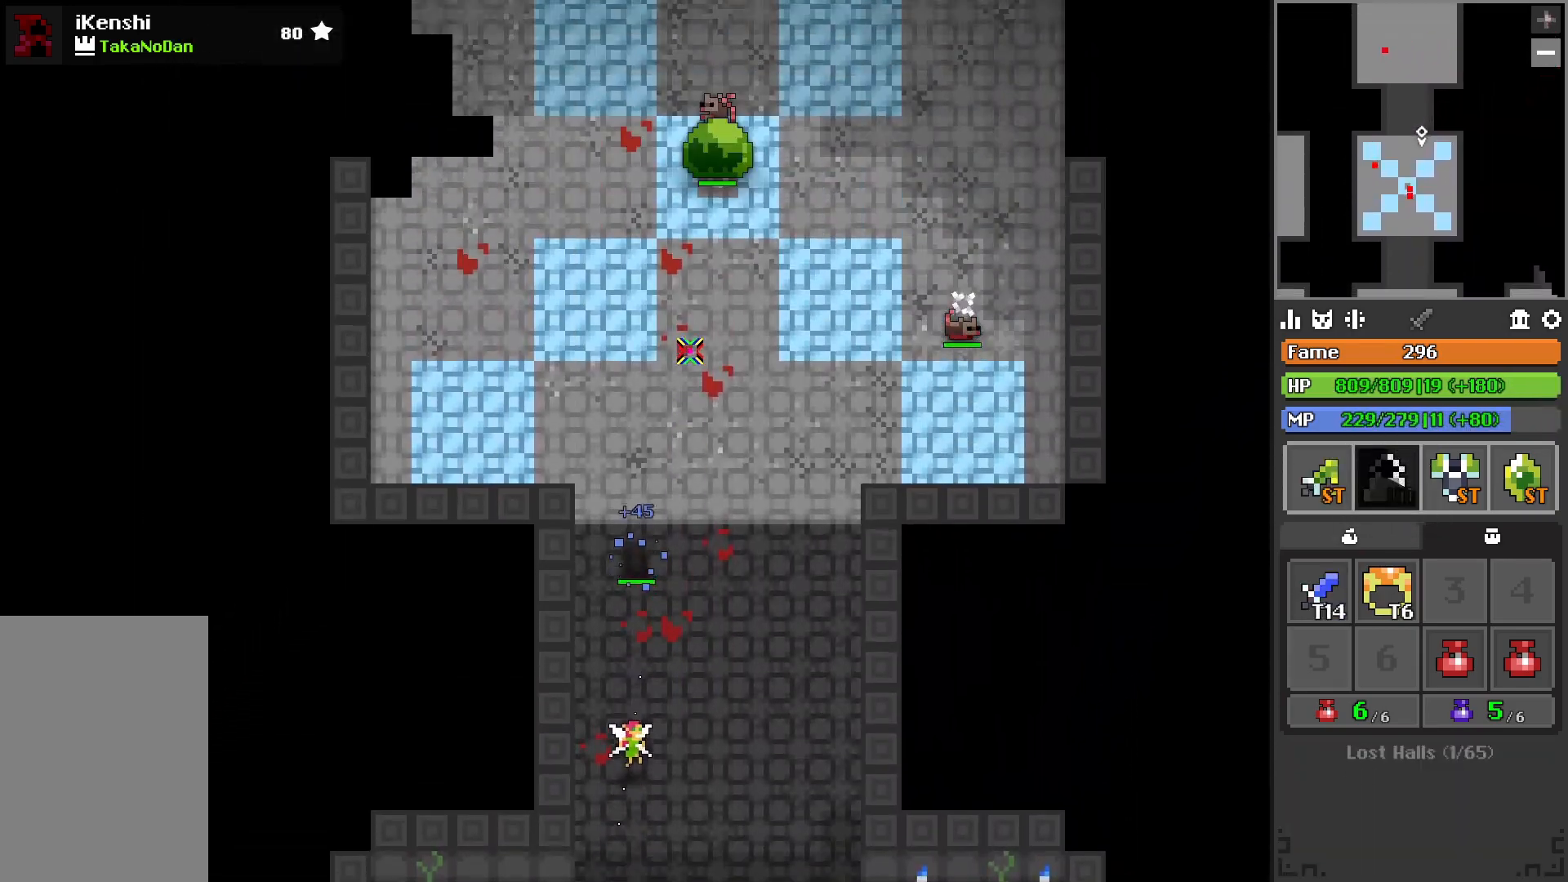
{"keys": ["a", "w"], "events": [[50, "a", "down"]]}
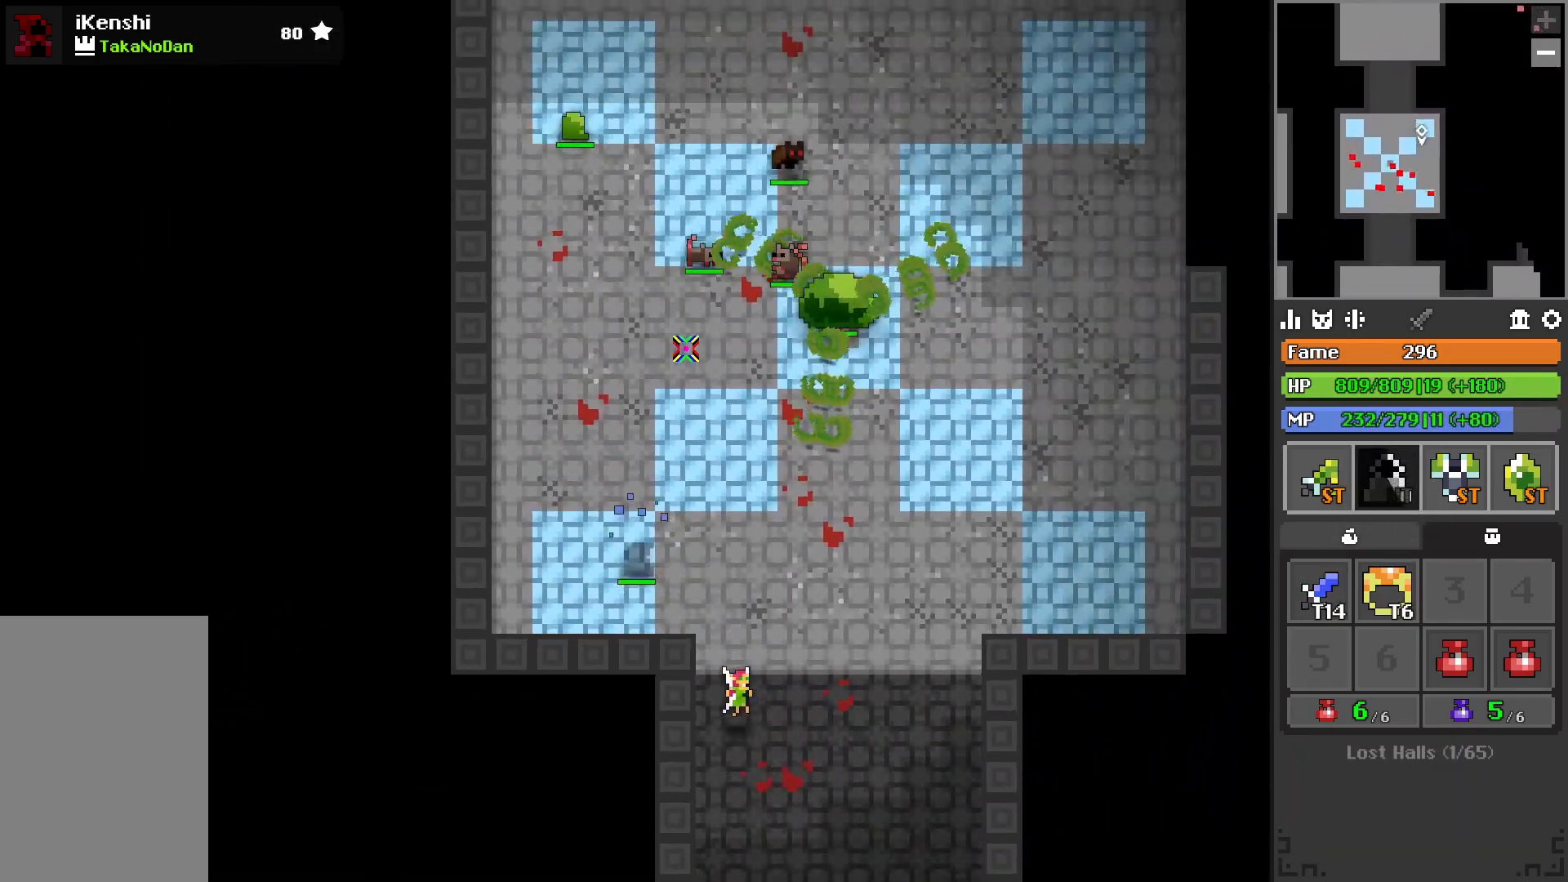
{"keys": [], "events": [[350, "a", "up"], [400, "w", "up"]]}
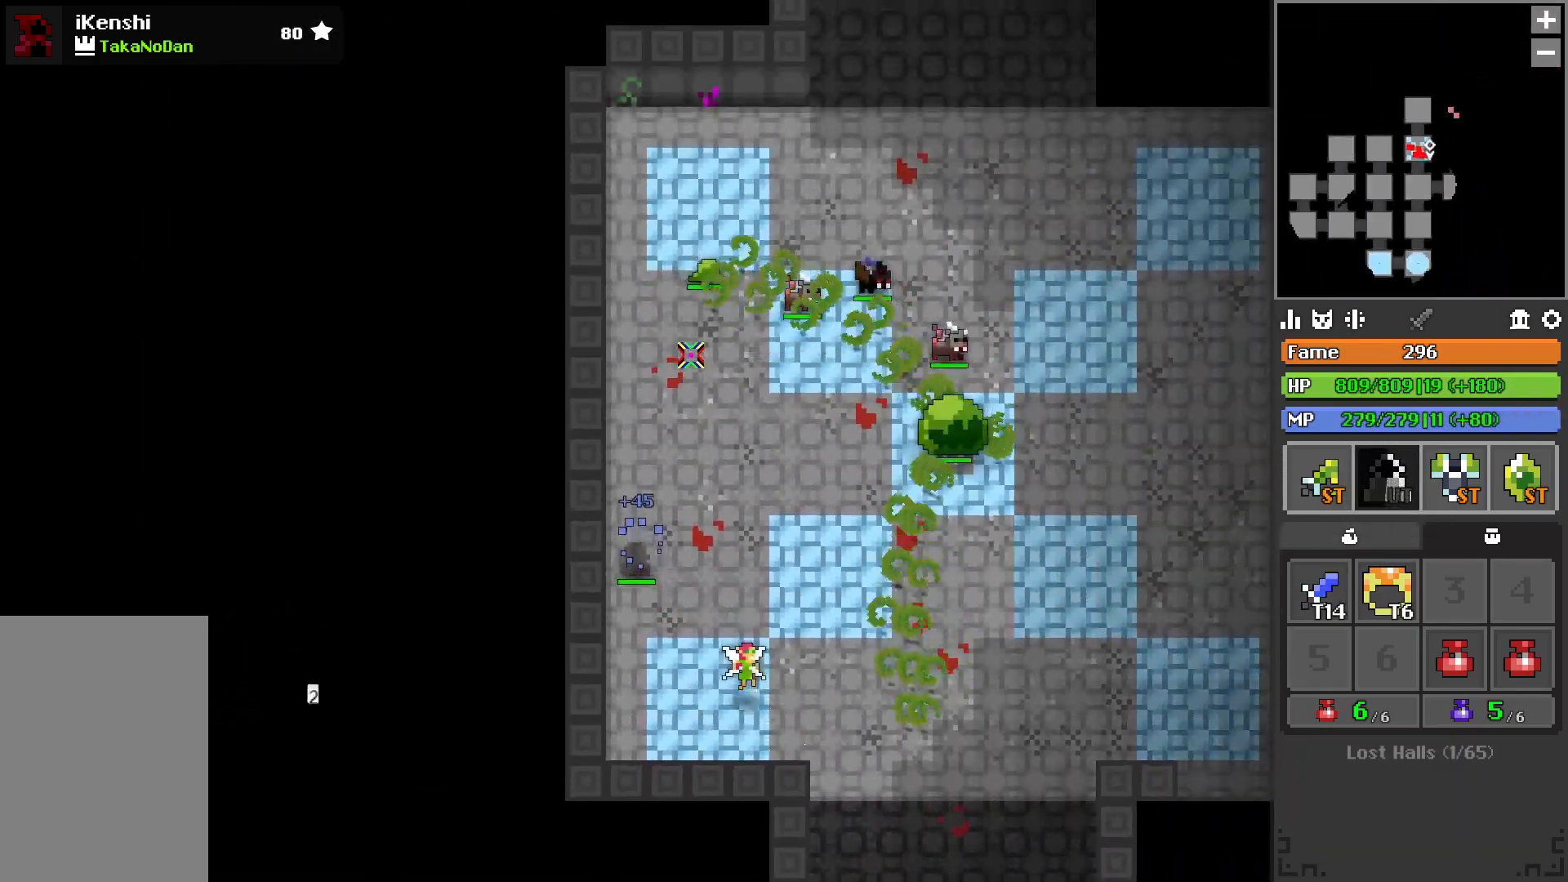
{"keys": ["a", "w"], "events": [[83, "a", "down"], [83, "w", "down"], [283, "a", "up"], [317, "w", "up"], [467, "w", "down"], [500, "a", "down"]]}
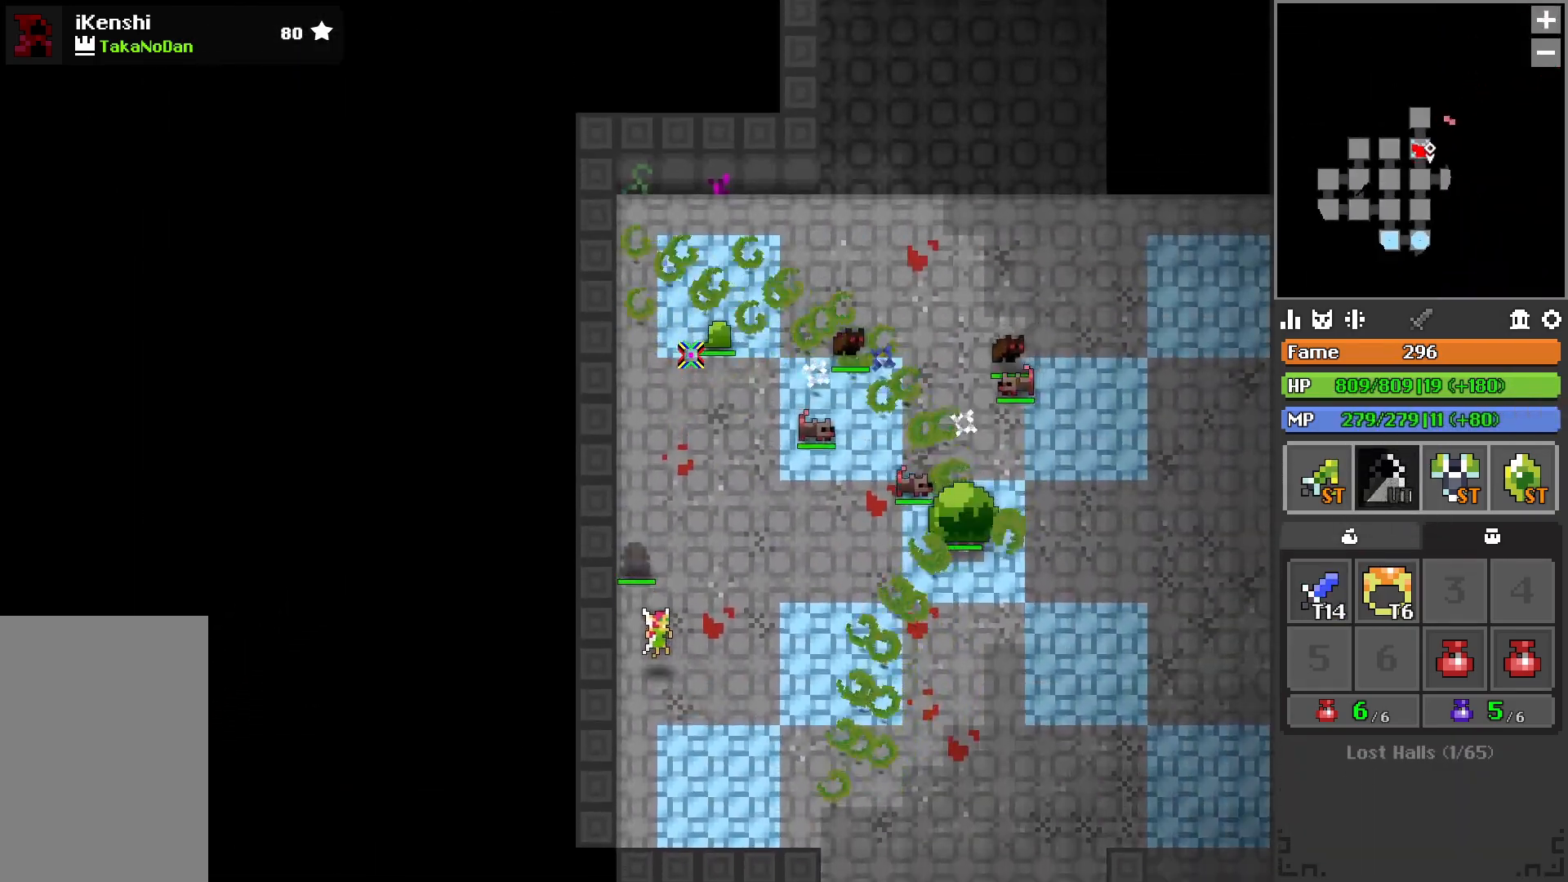
{"keys": [], "events": [[117, "a", "up"], [150, "w", "up"], [267, "w", "down"], [300, "a", "down"], [483, "a", "up"], [483, "w", "up"]]}
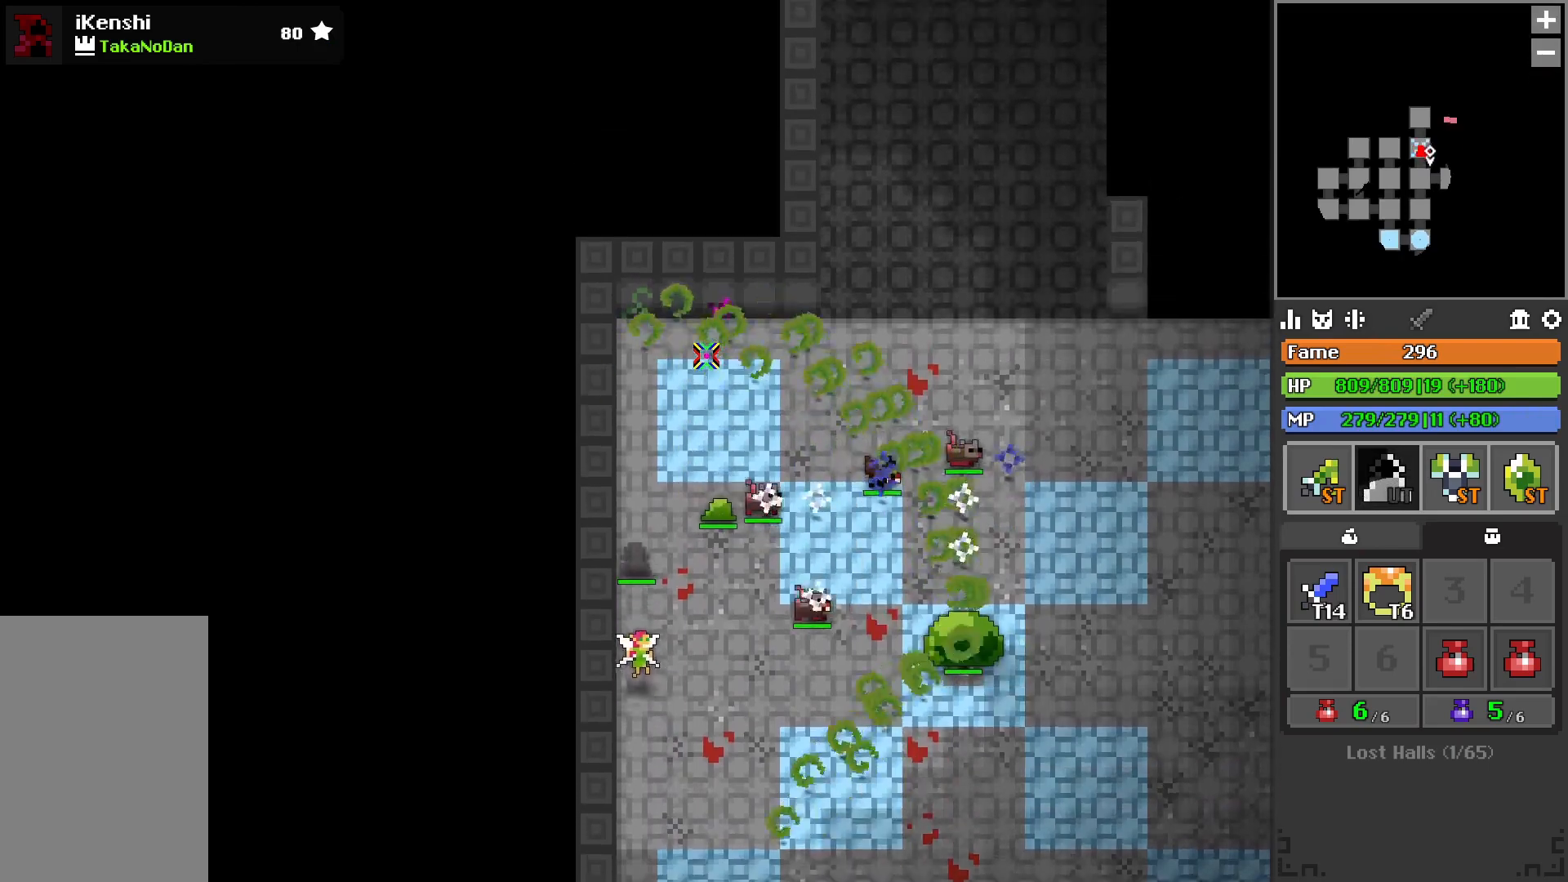
{"keys": ["a", "w"], "events": [[100, "a", "down"], [100, "w", "down"]]}
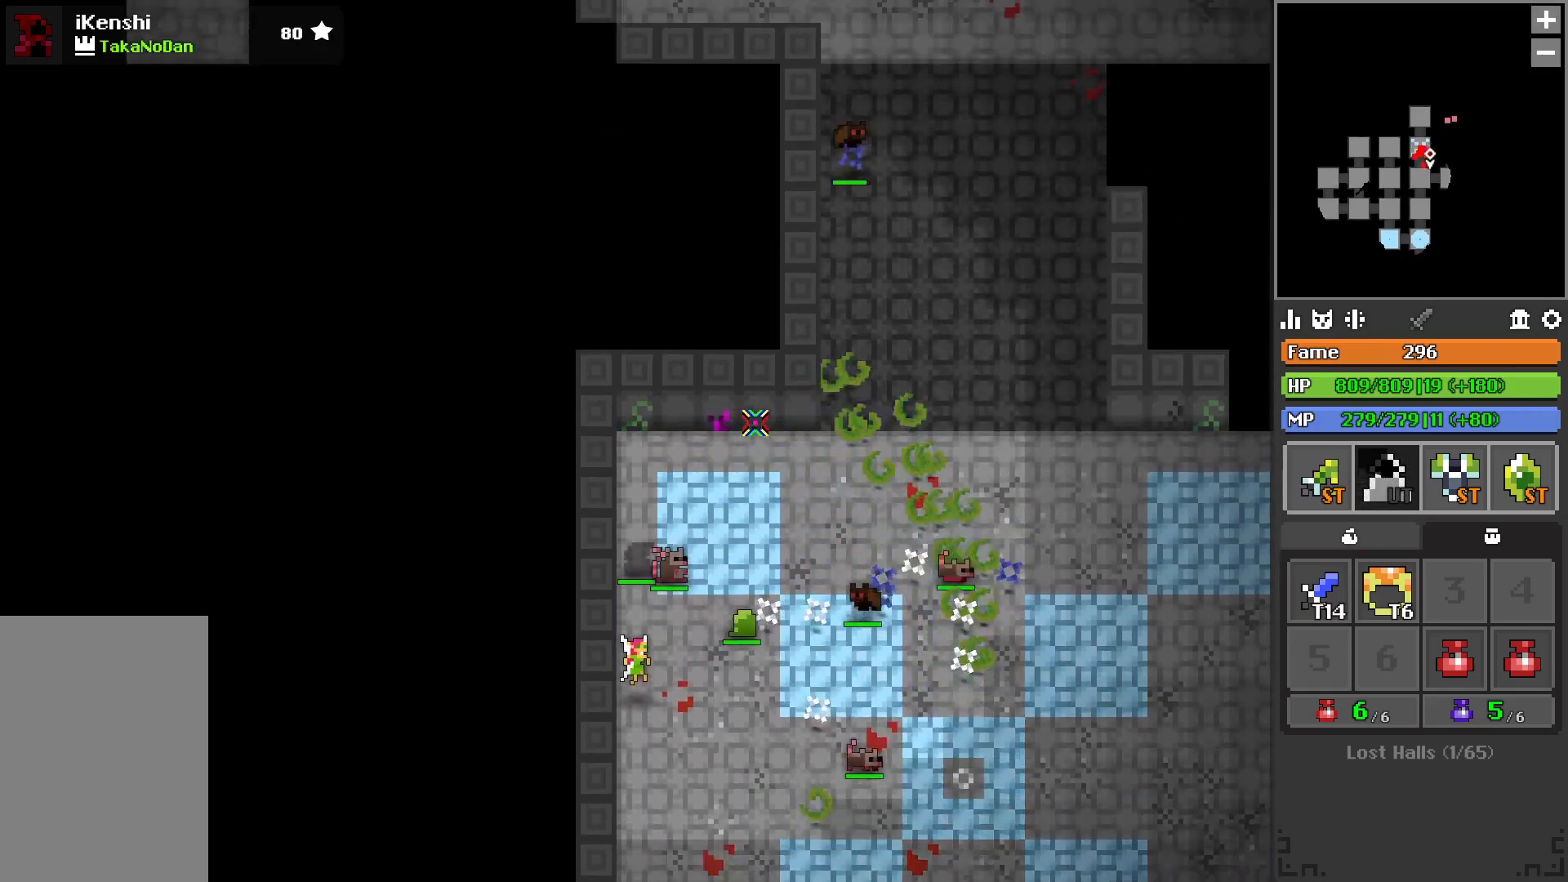
{"keys": ["d"], "events": [[50, "a", "up"], [167, "d", "down"], [233, "w", "up"]]}
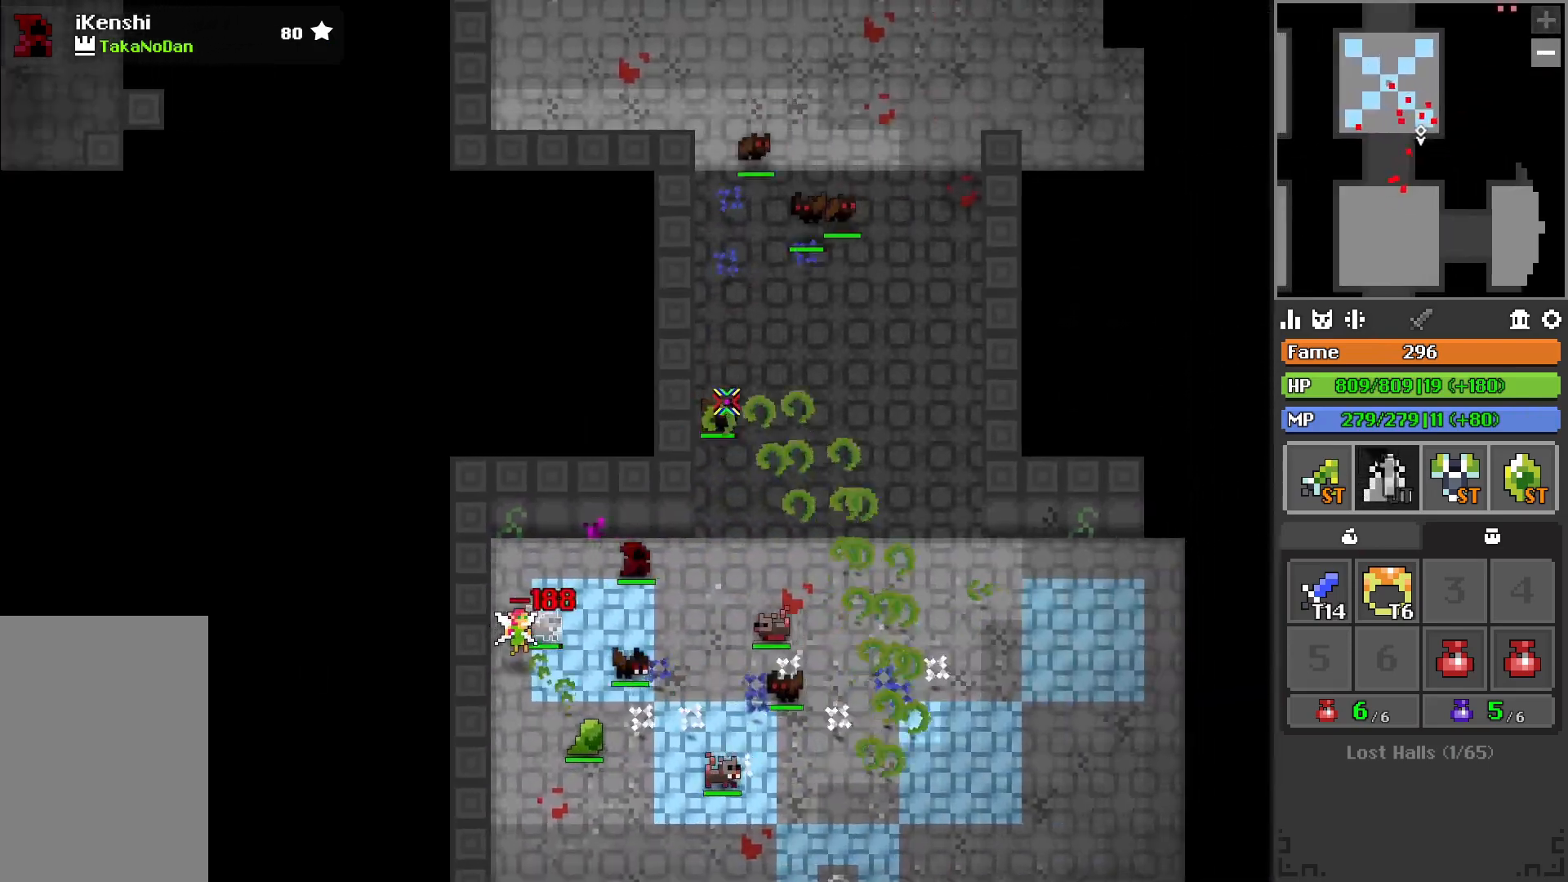
{"keys": ["w"], "events": [[150, "w", "down"], [450, "d", "up"]]}
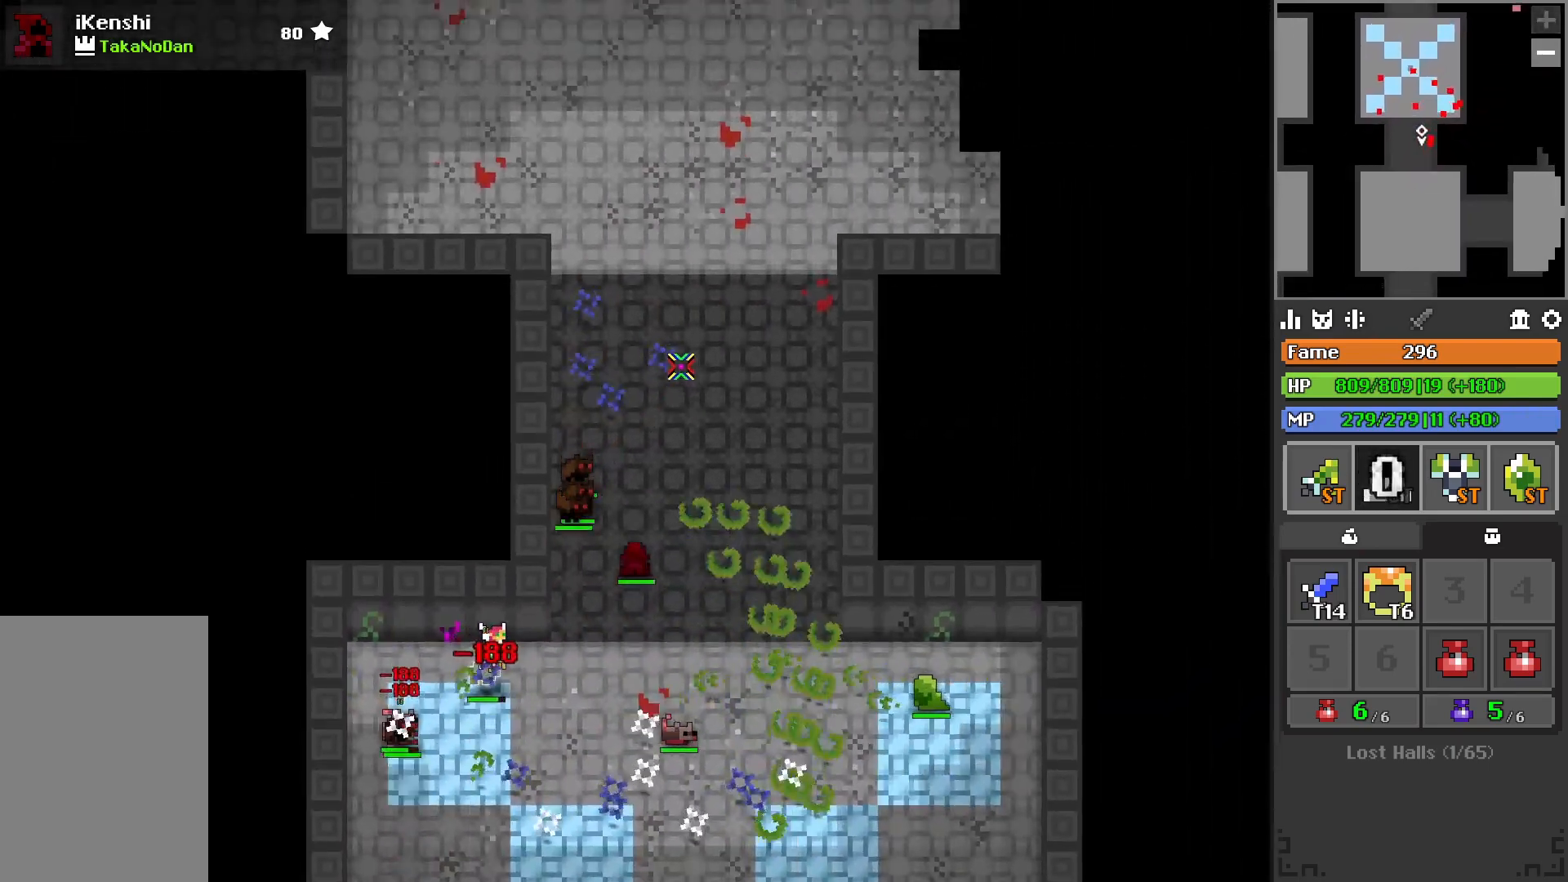
{"keys": ["w"], "events": [[150, "d", "down"], [433, "d", "up"]]}
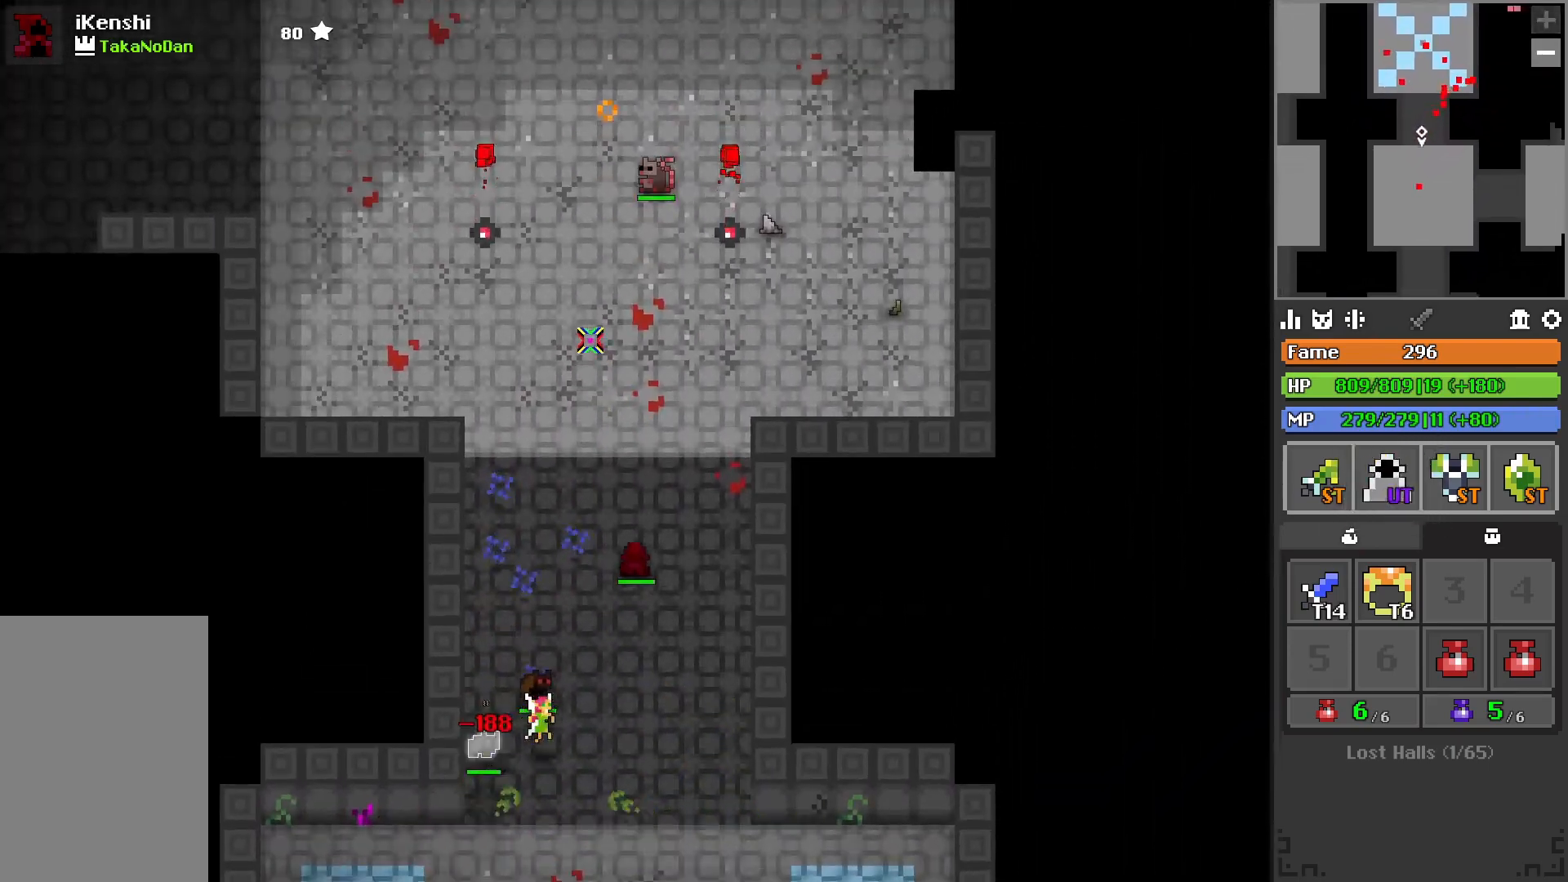
{"keys": ["a", "w"], "events": [[283, "a", "down"]]}
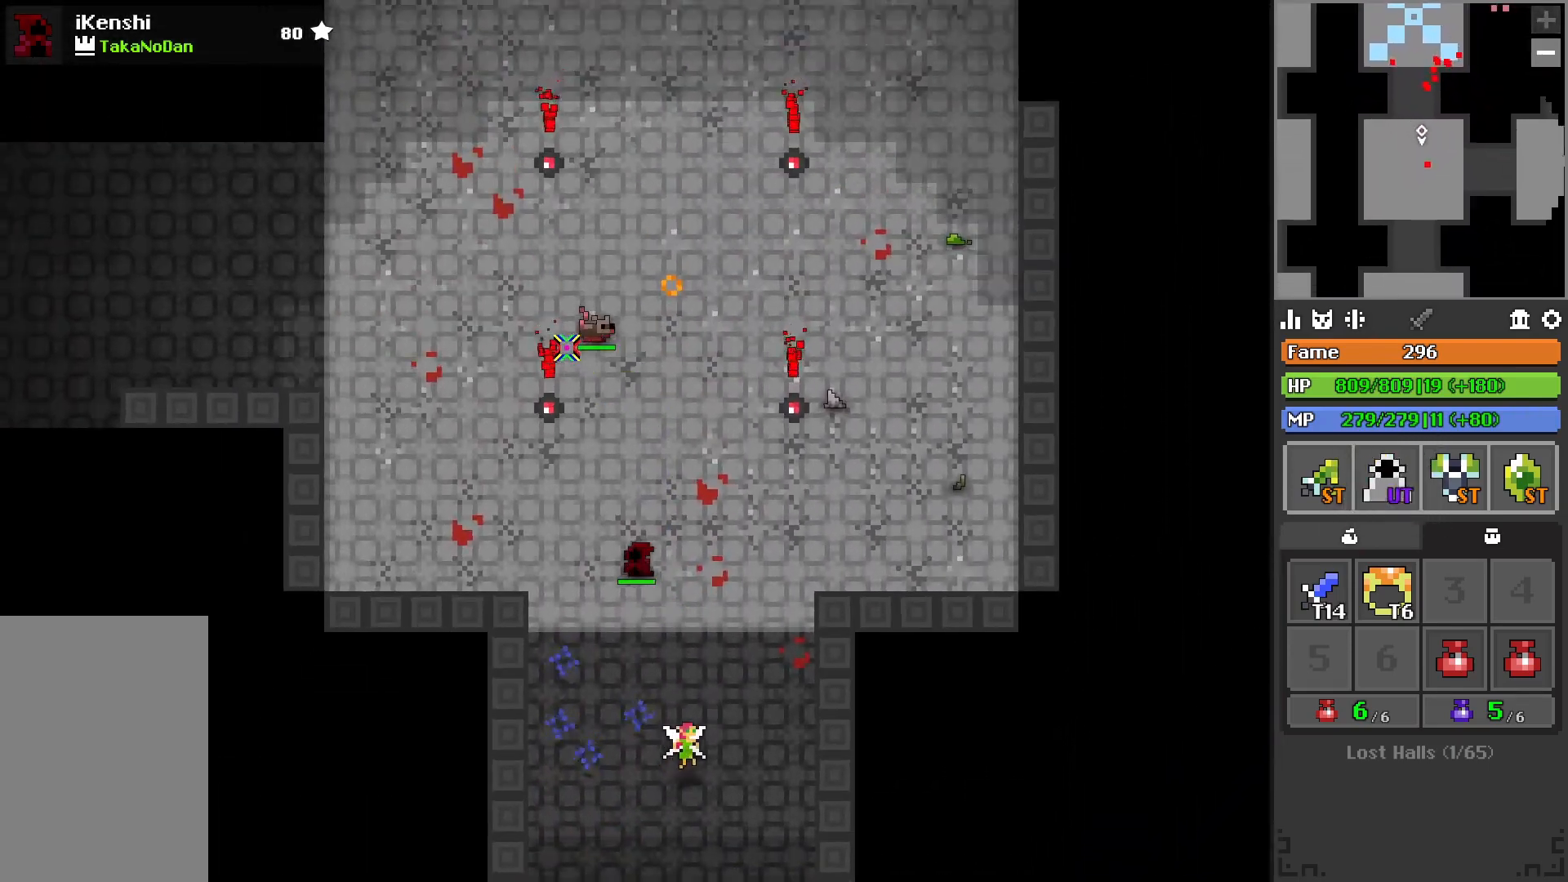
{"keys": ["a", "w"], "events": [[83, "w", "up"], [217, "w", "down"]]}
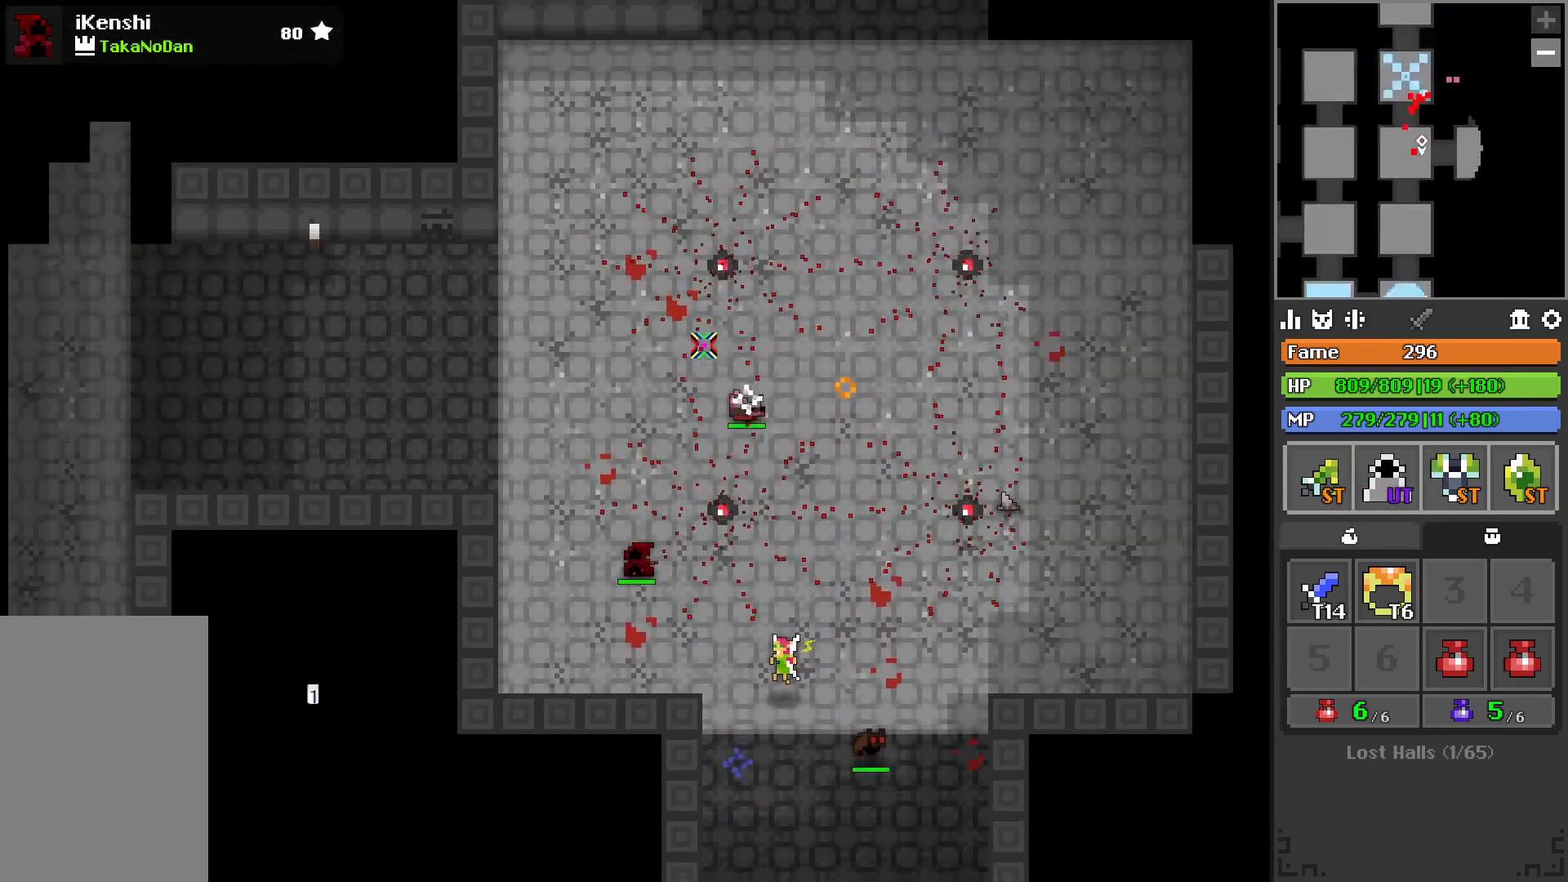
{"keys": ["w"], "events": [[100, "a", "up"]]}
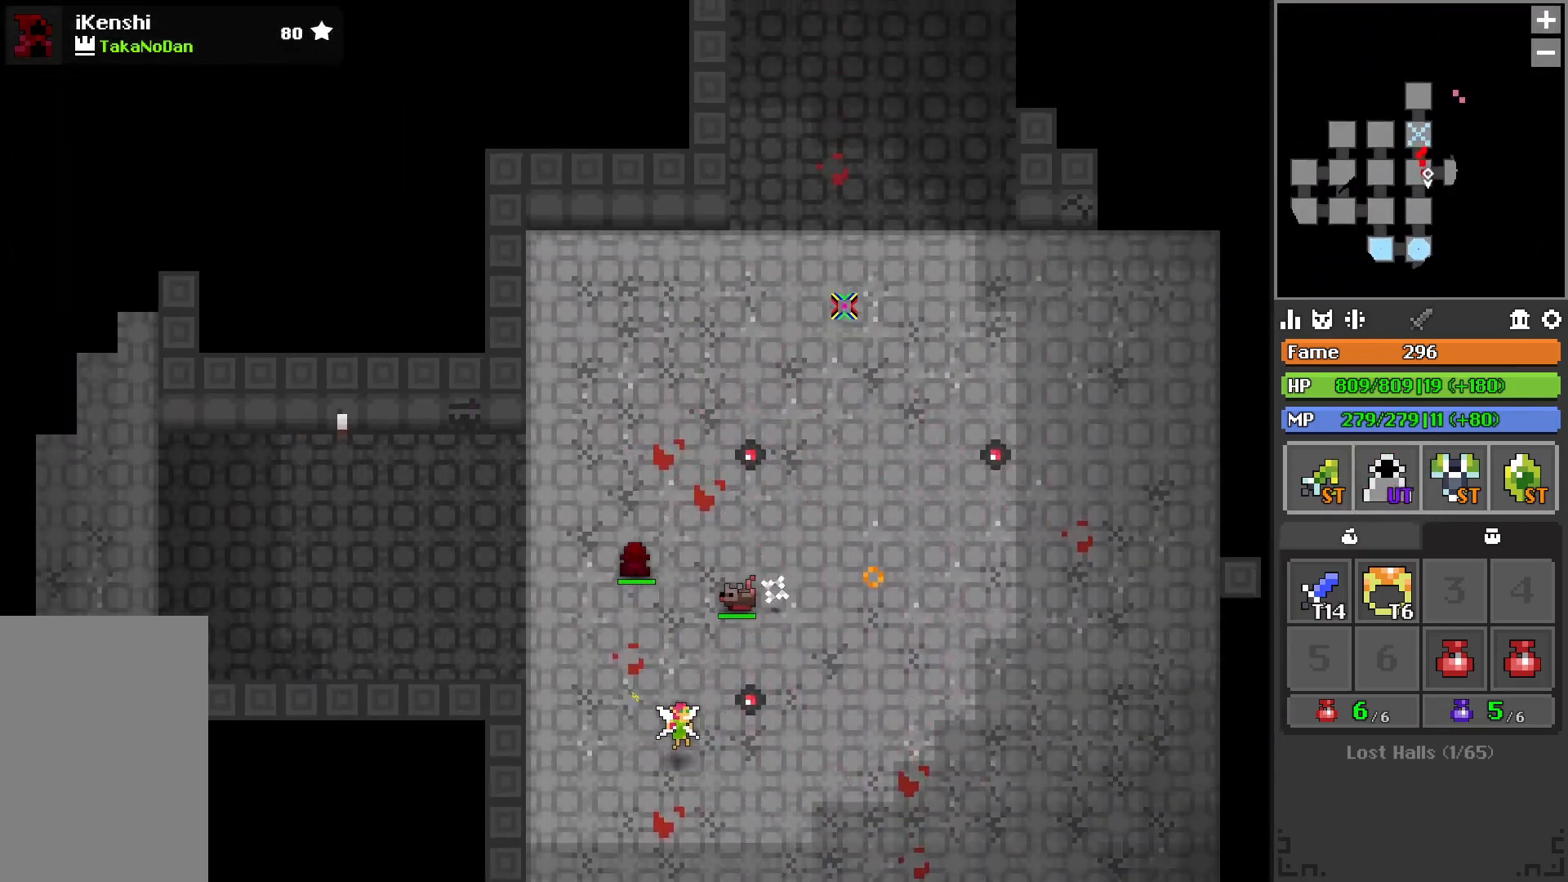
{"keys": ["d", "w"], "events": [[150, "d", "down"]]}
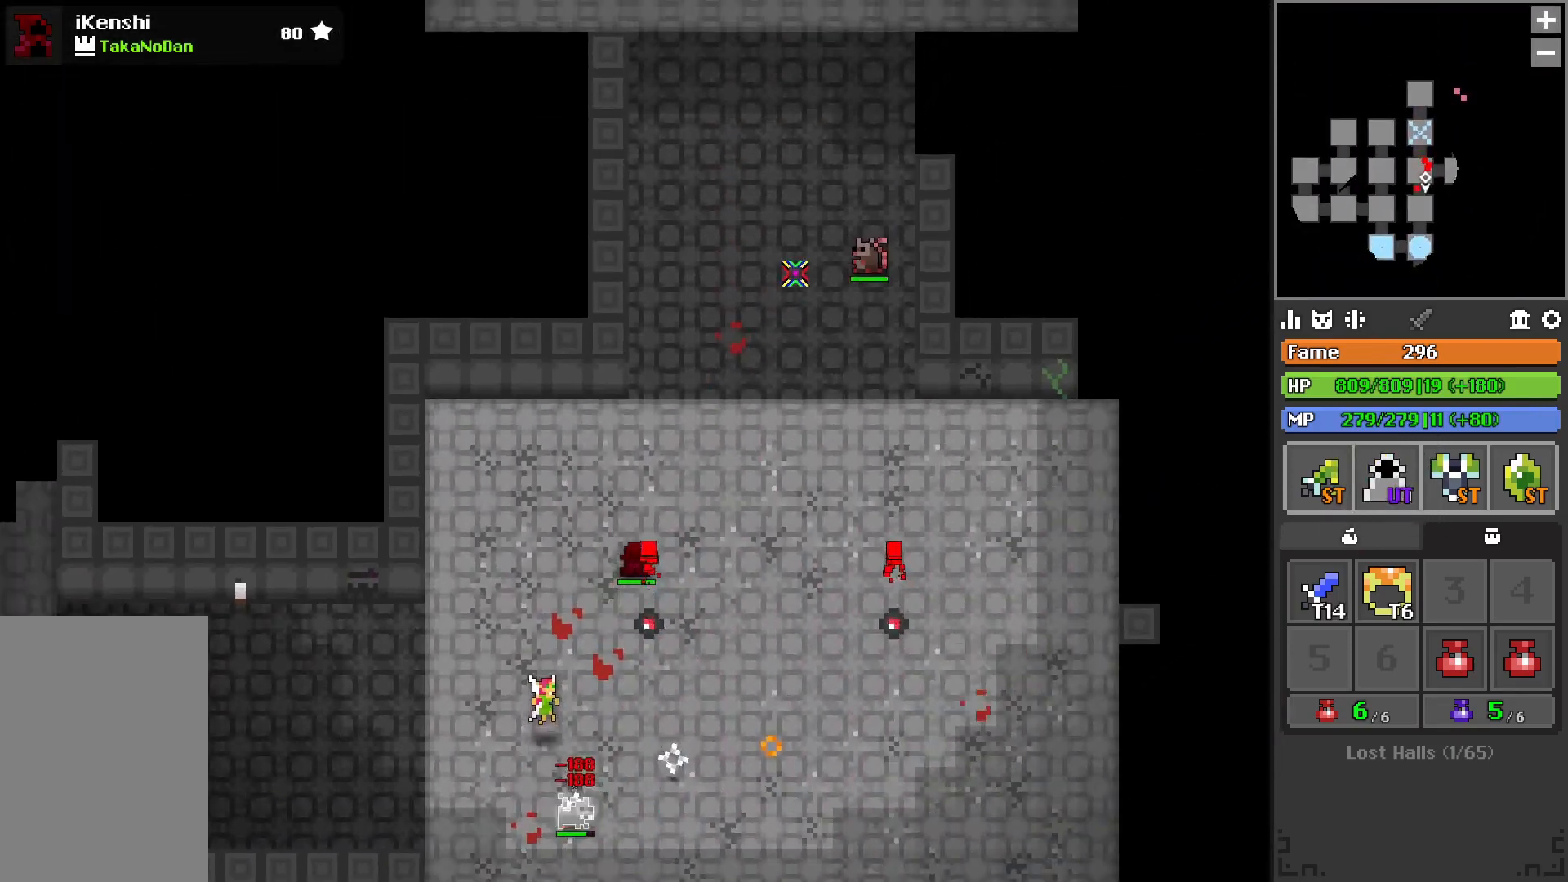
{"keys": ["d", "w"], "events": [[67, "d", "up"], [483, "d", "down"]]}
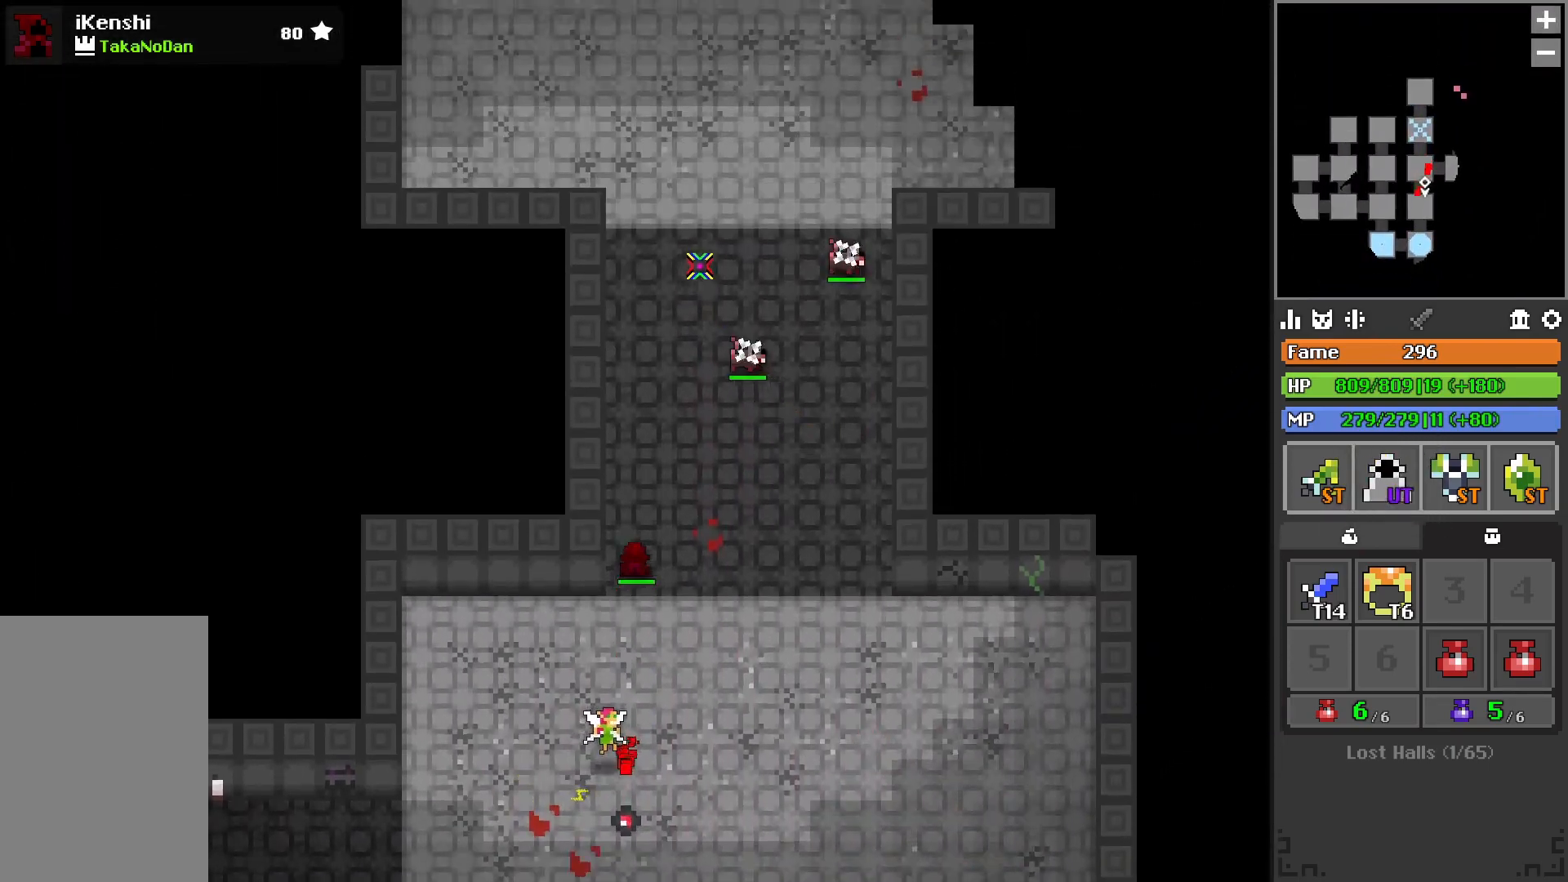
{"keys": ["w"], "events": [[67, "d", "up"], [250, "a", "down"], [333, "a", "up"]]}
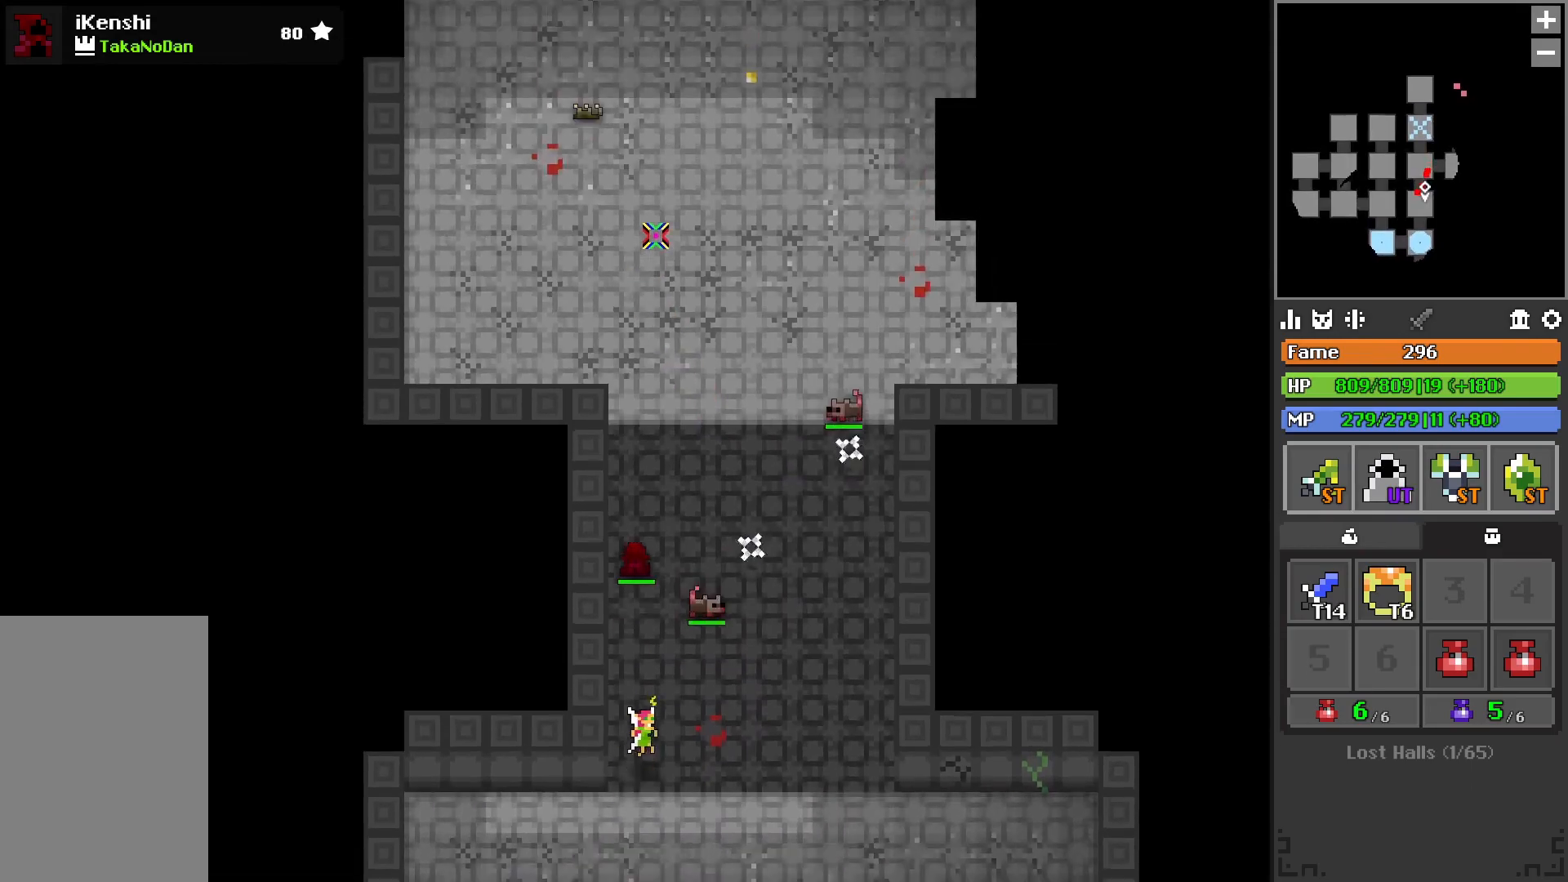
{"keys": ["a", "w"], "events": [[500, "a", "down"]]}
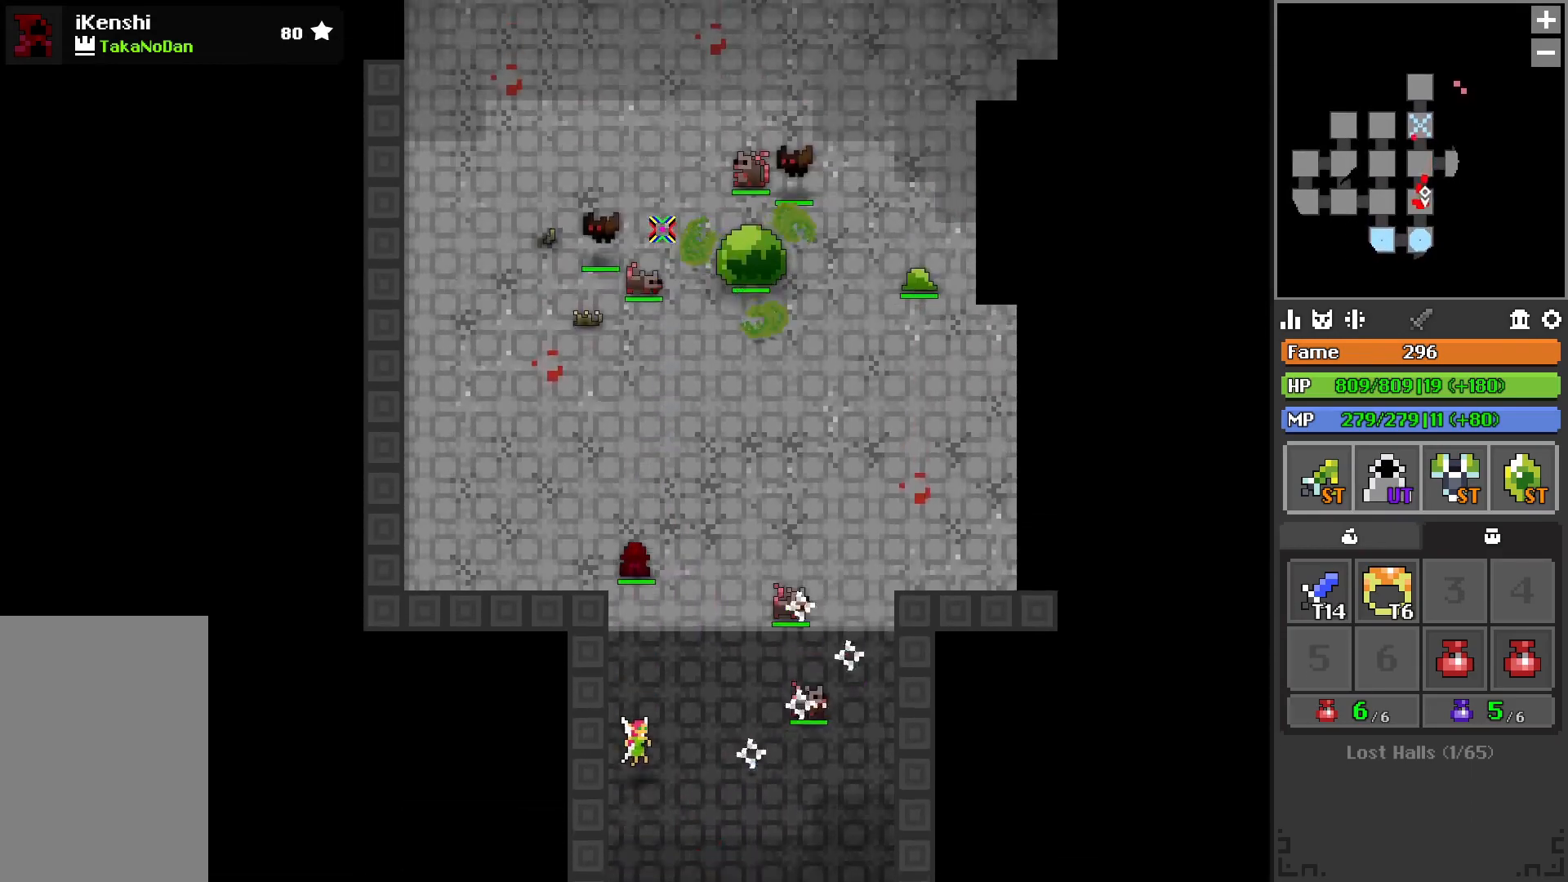
{"keys": ["w"], "events": [[267, "space", "down"], [383, "a", "up"], [383, "space", "up"]]}
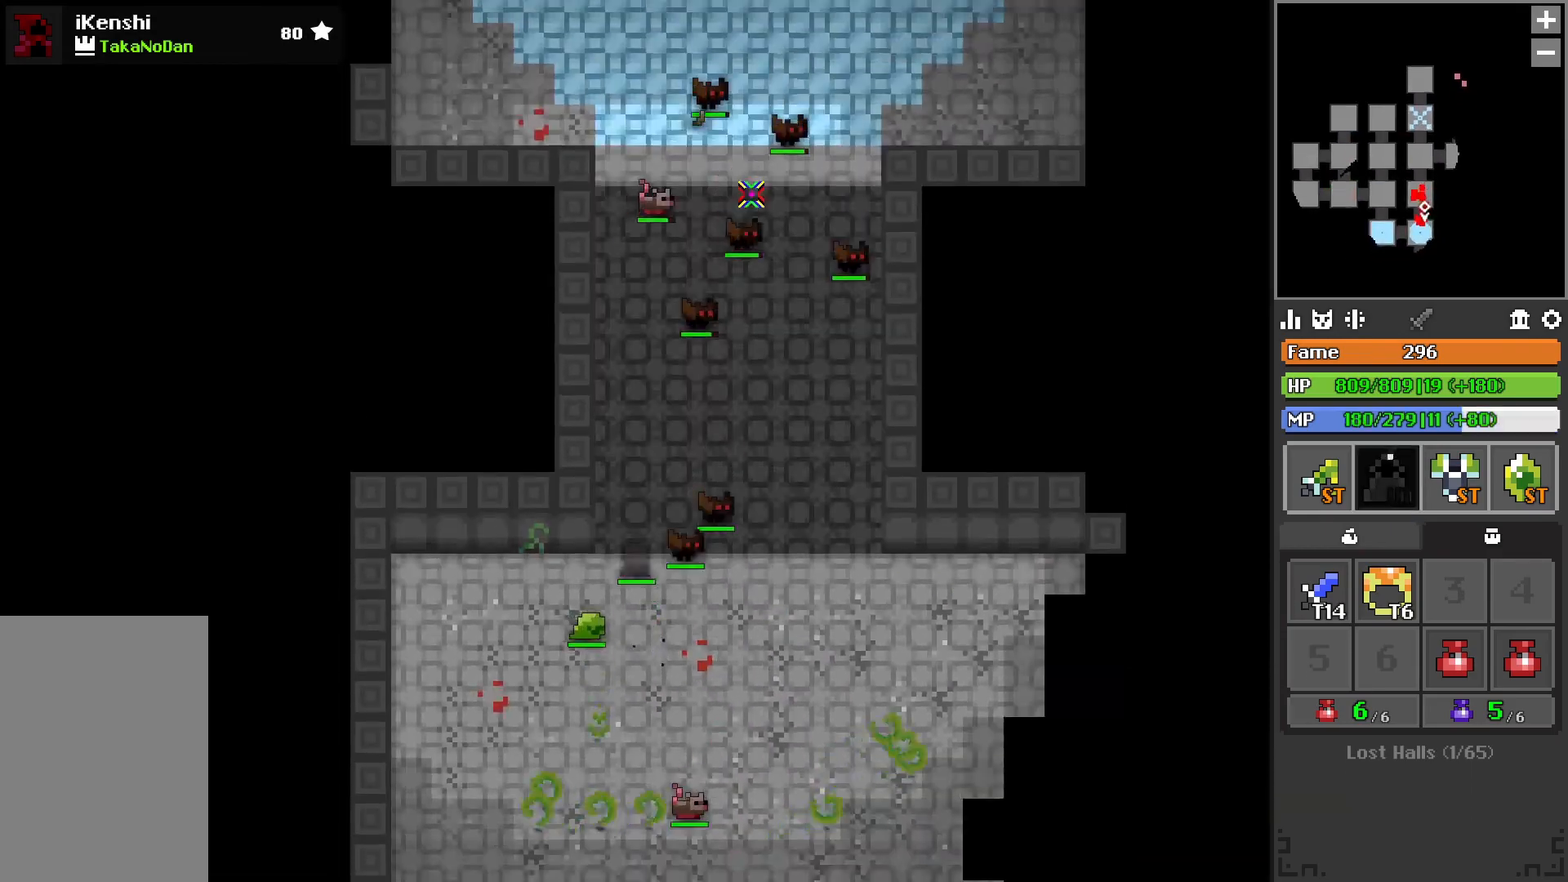
{"keys": ["w"], "events": [[67, "d", "down"], [183, "d", "up"], [283, "a", "down"], [400, "a", "up"]]}
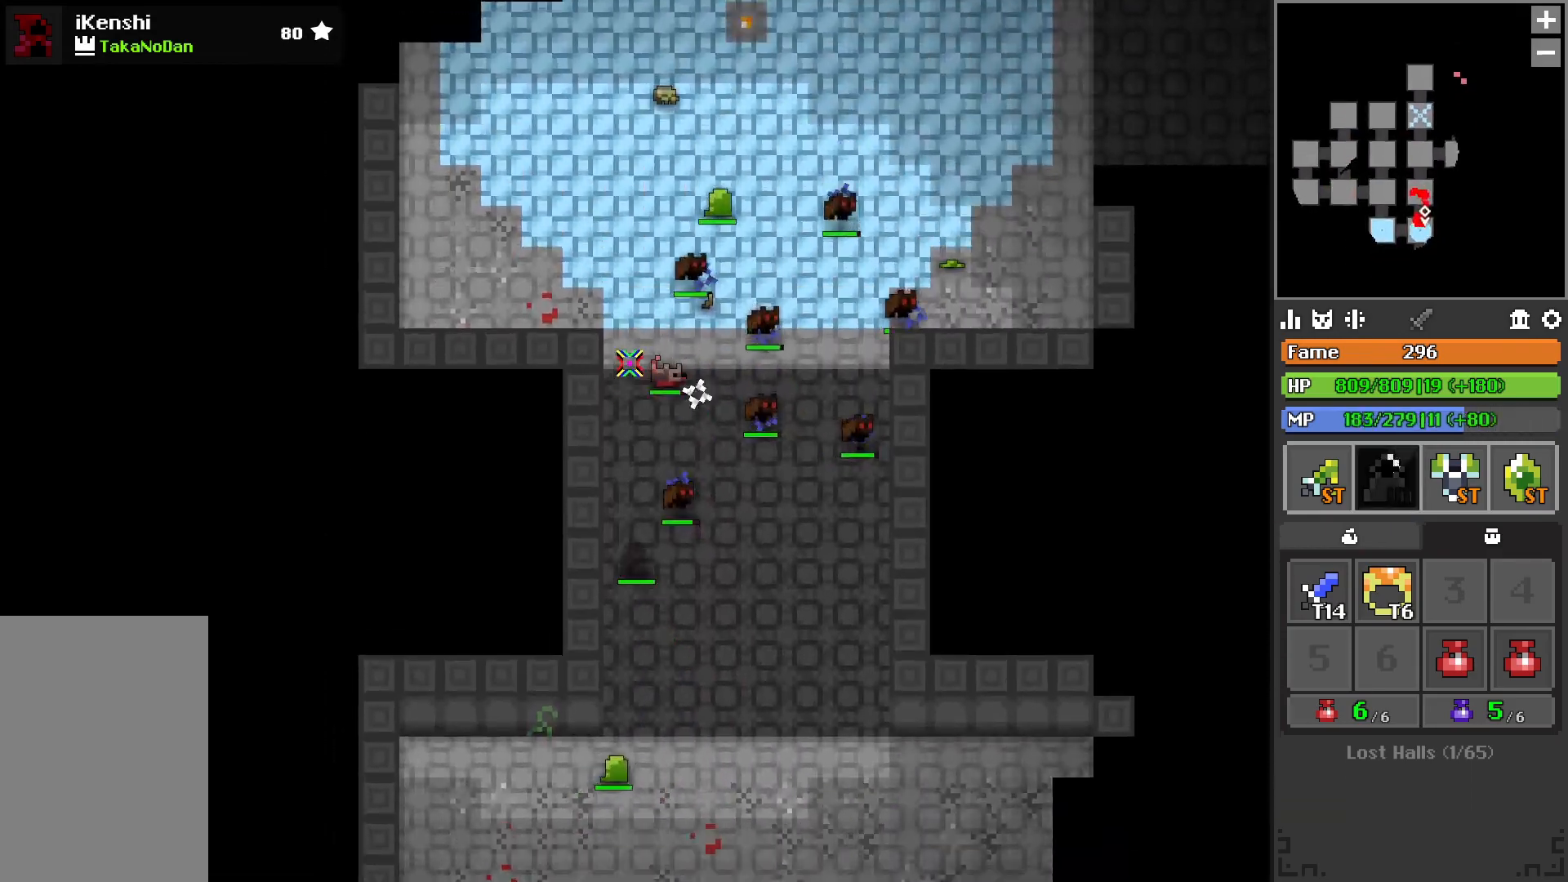
{"keys": ["a", "w"], "events": [[317, "a", "down"]]}
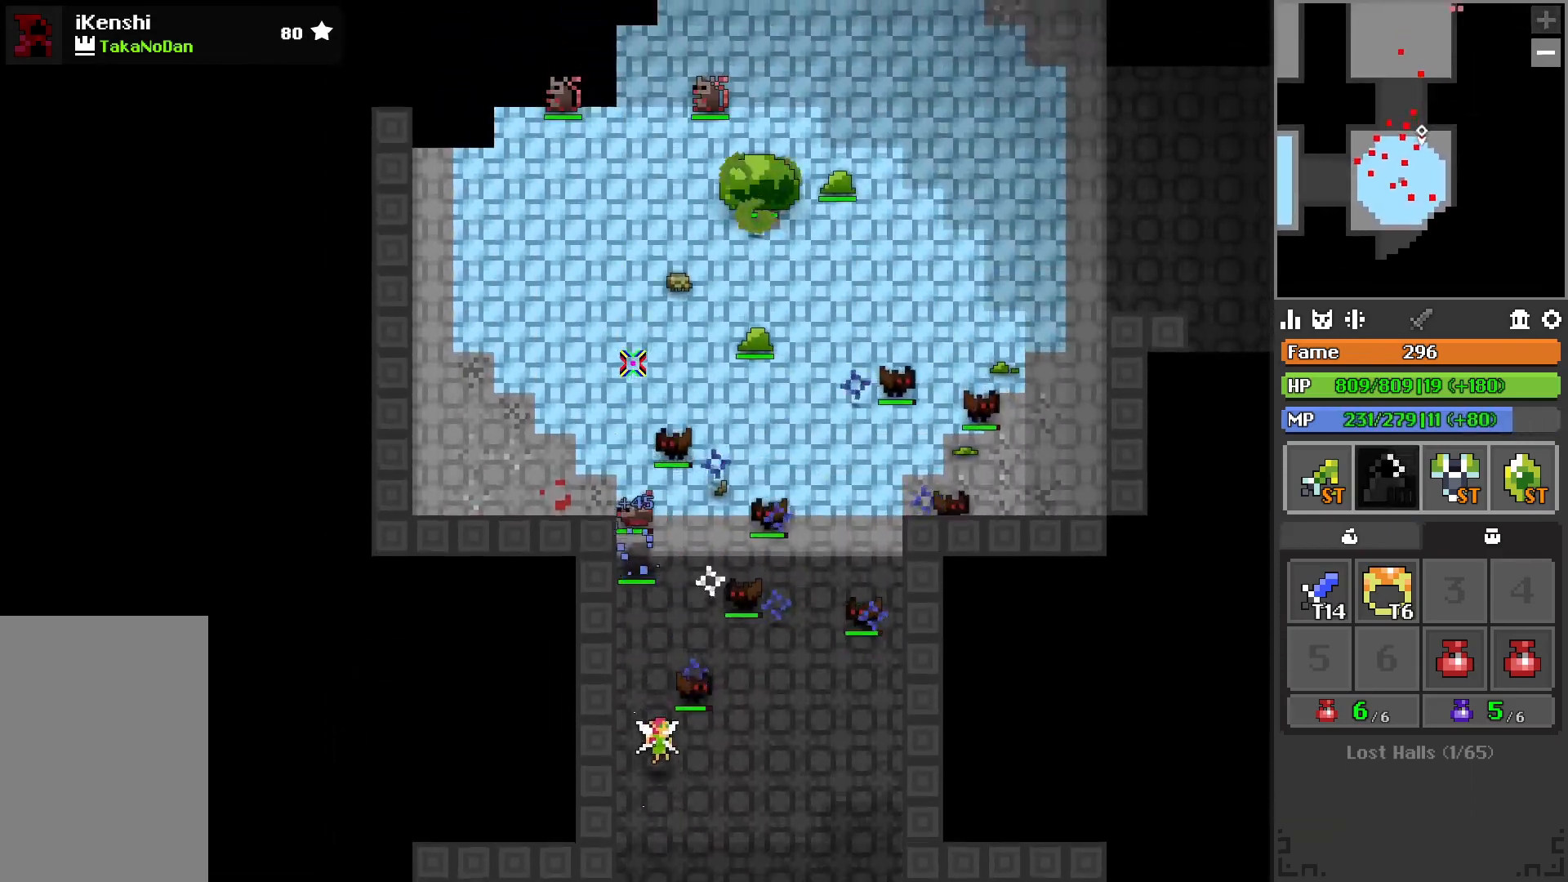
{"keys": ["a", "w"], "events": [[250, "w", "up"], [417, "w", "down"]]}
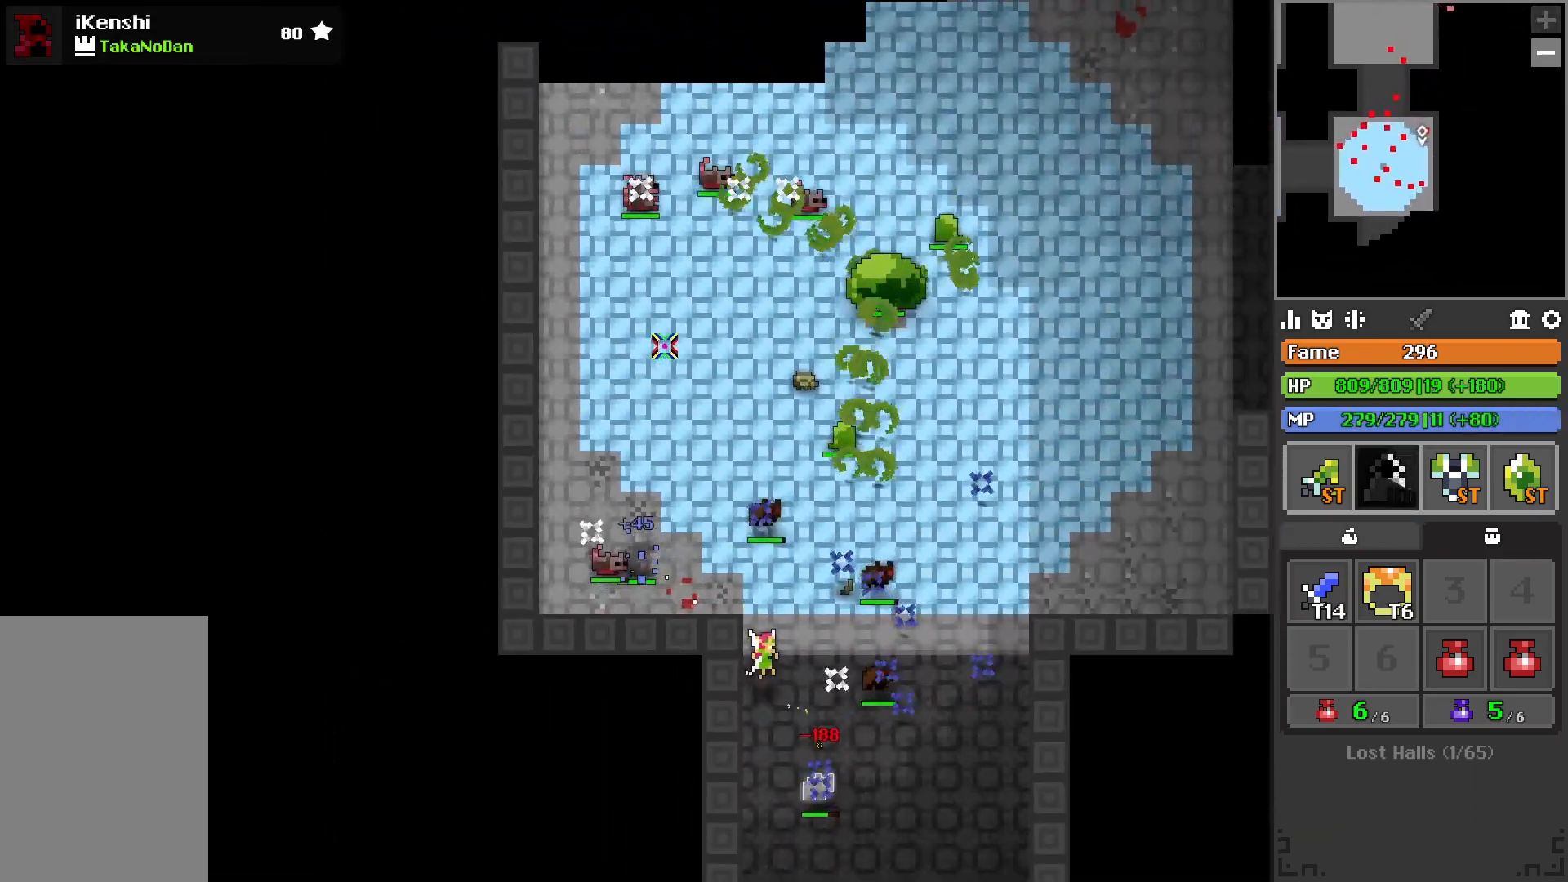
{"keys": ["a", "w"], "events": [[100, "a", "up"], [350, "a", "down"]]}
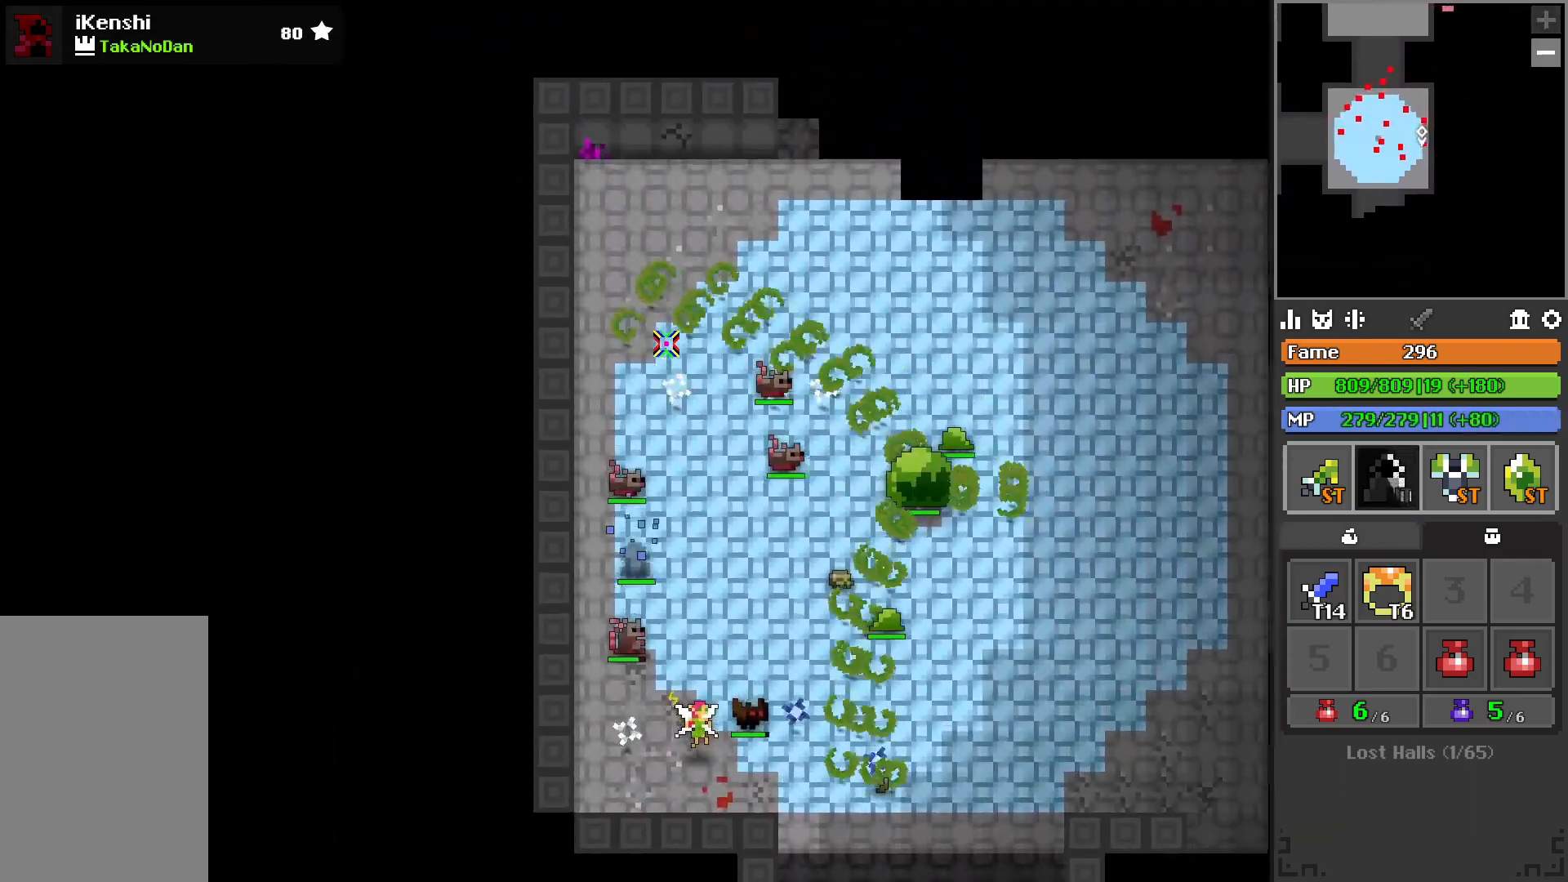
{"keys": ["w"], "events": [[317, "a", "up"]]}
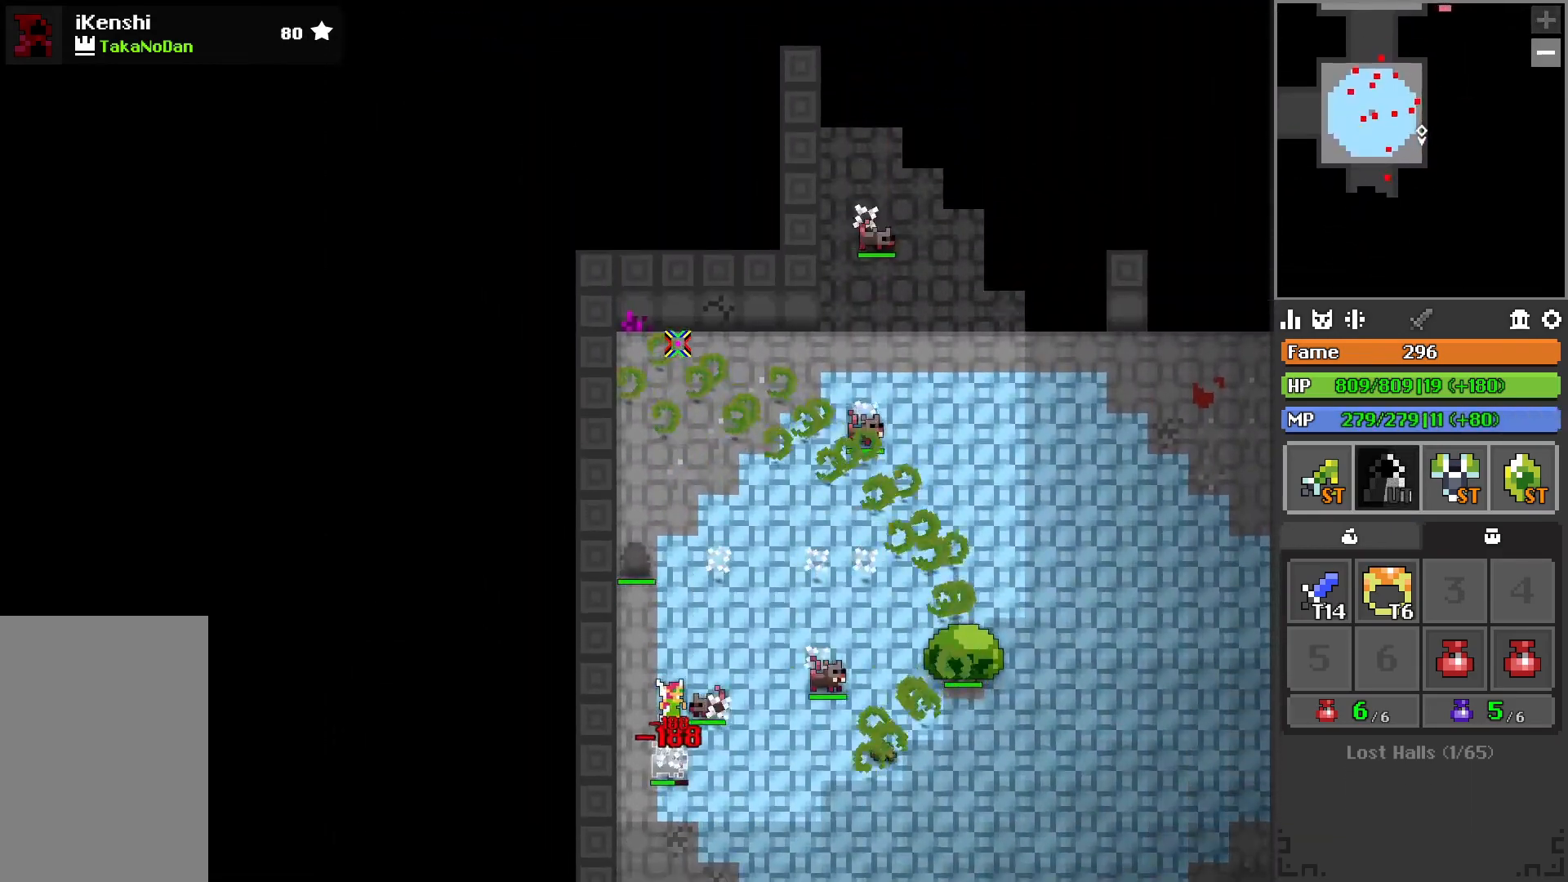
{"keys": ["d", "w"], "events": [[217, "w", "up"], [367, "w", "down"], [417, "d", "down"]]}
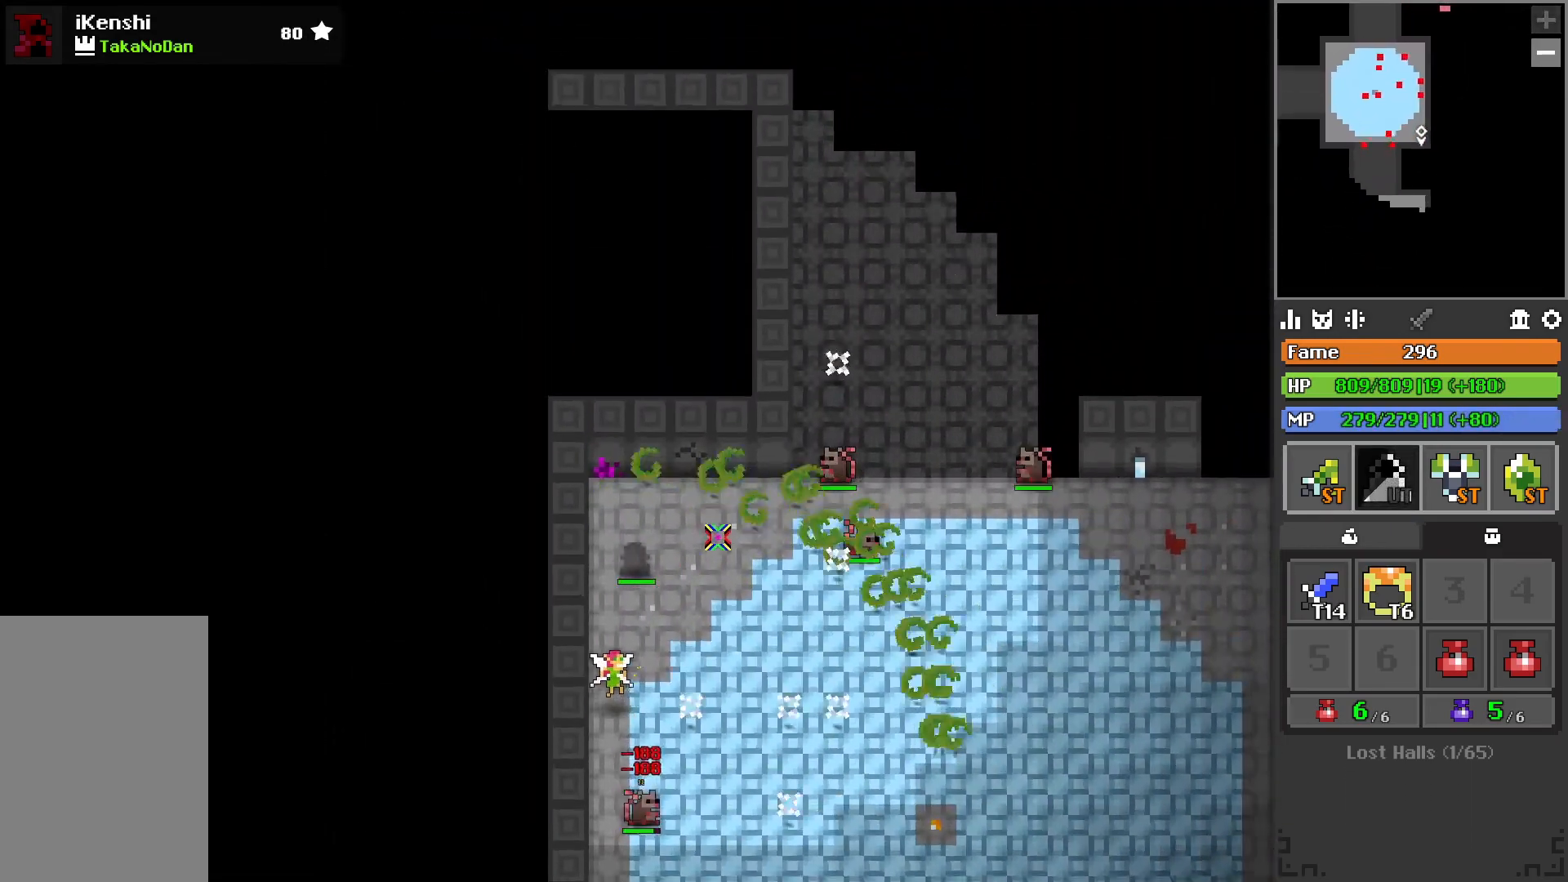
{"keys": [], "events": [[33, "d", "up"], [67, "w", "up"], [217, "d", "down"], [217, "w", "down"], [367, "w", "up"], [400, "d", "up"]]}
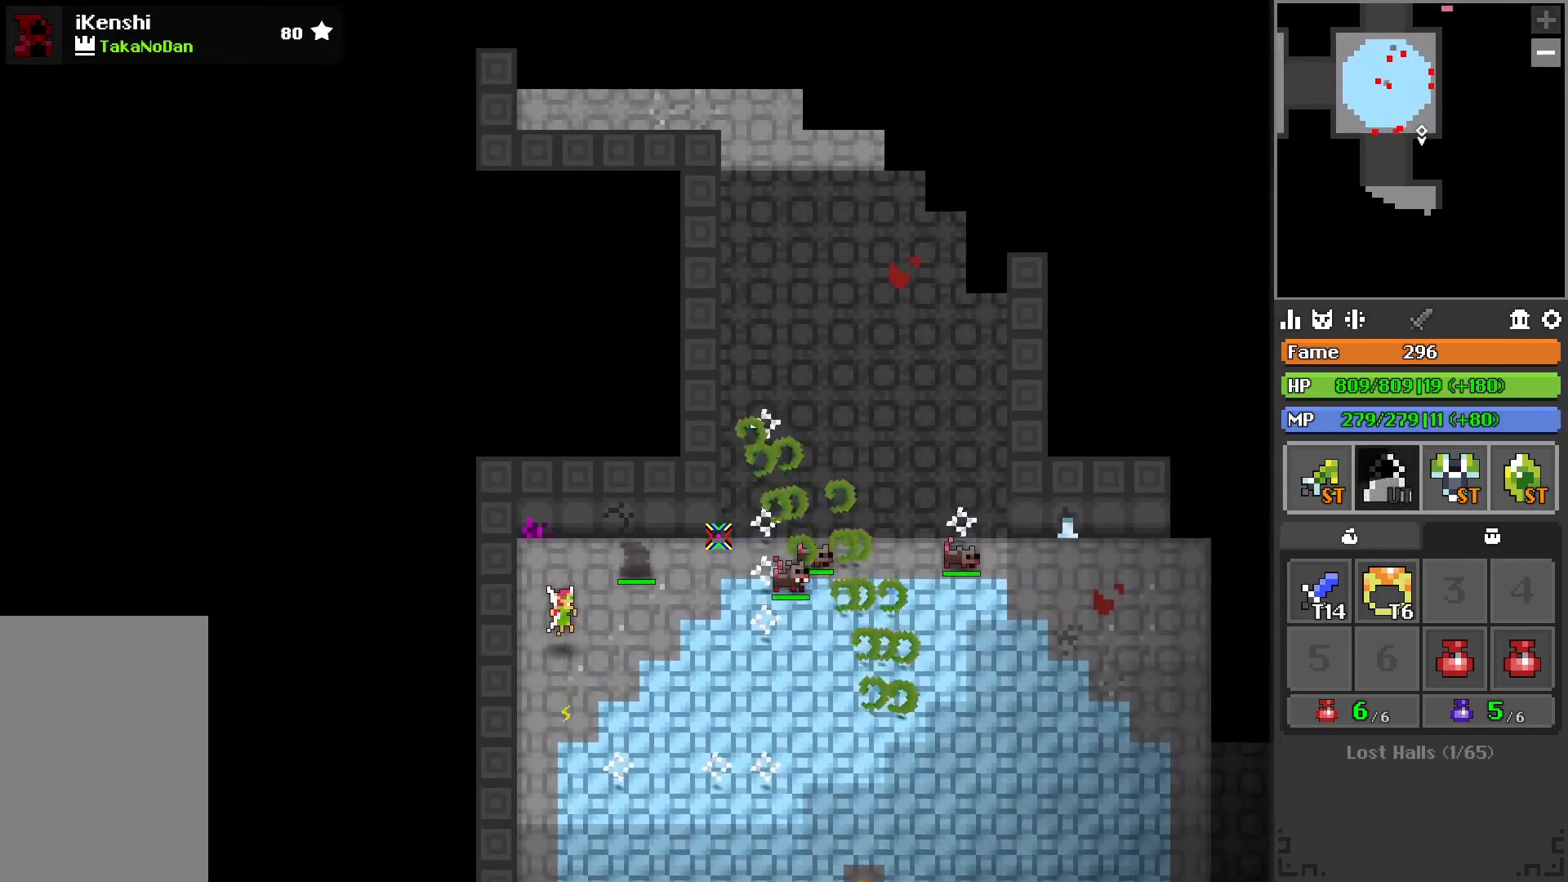
{"keys": [], "events": [[50, "d", "down"], [167, "d", "up"], [317, "d", "down"], [317, "w", "down"], [383, "w", "up"], [417, "d", "up"]]}
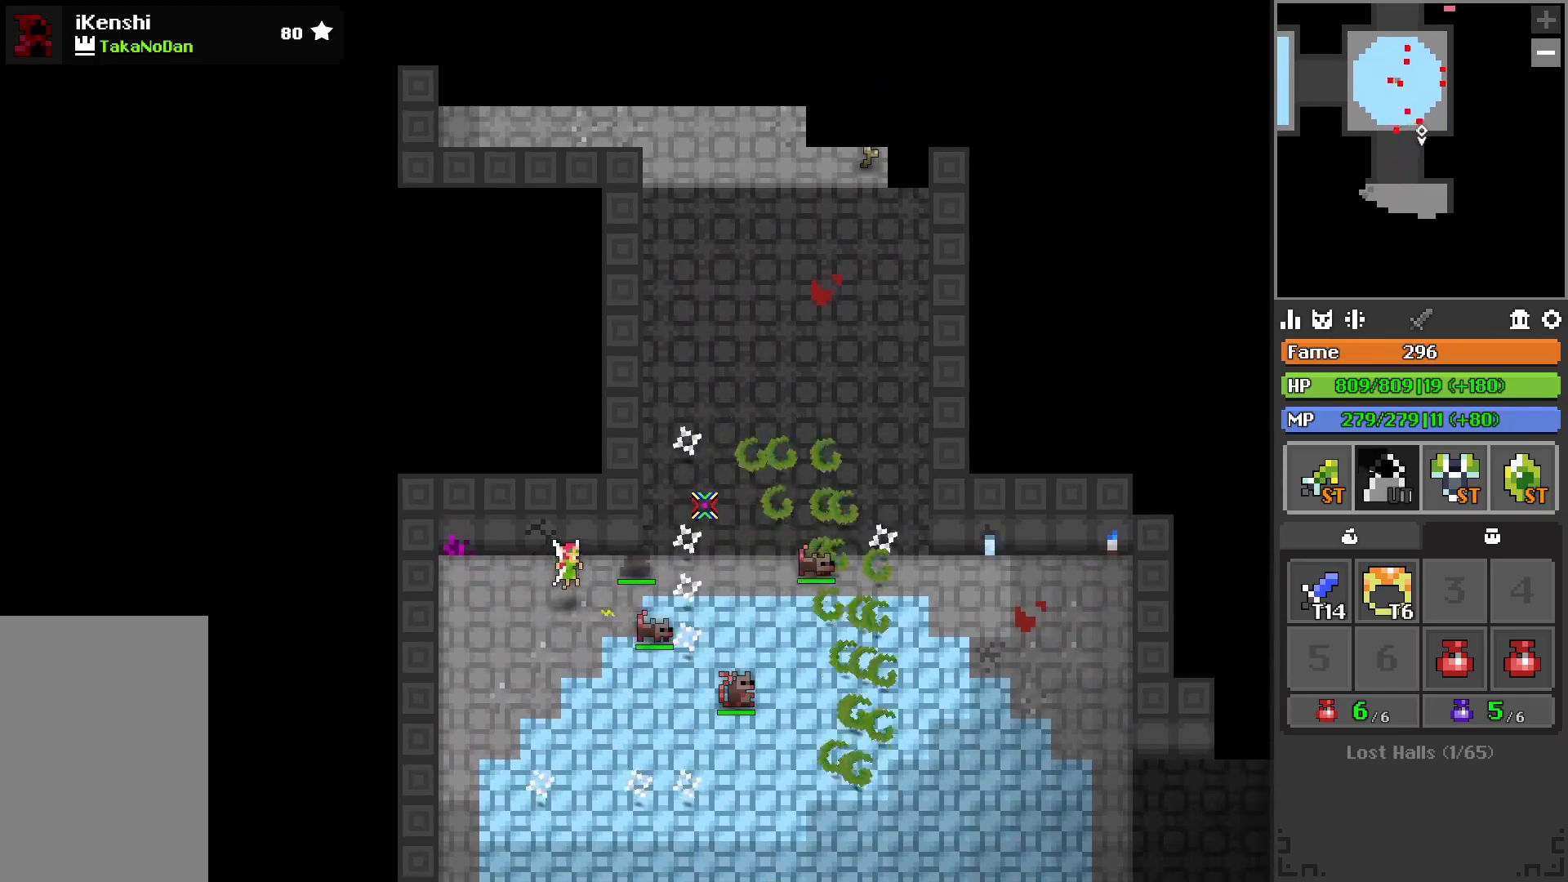
{"keys": ["d", "w"], "events": [[67, "d", "down"], [117, "w", "down"], [150, "d", "up"], [300, "a", "down"], [417, "a", "up"], [450, "d", "down"]]}
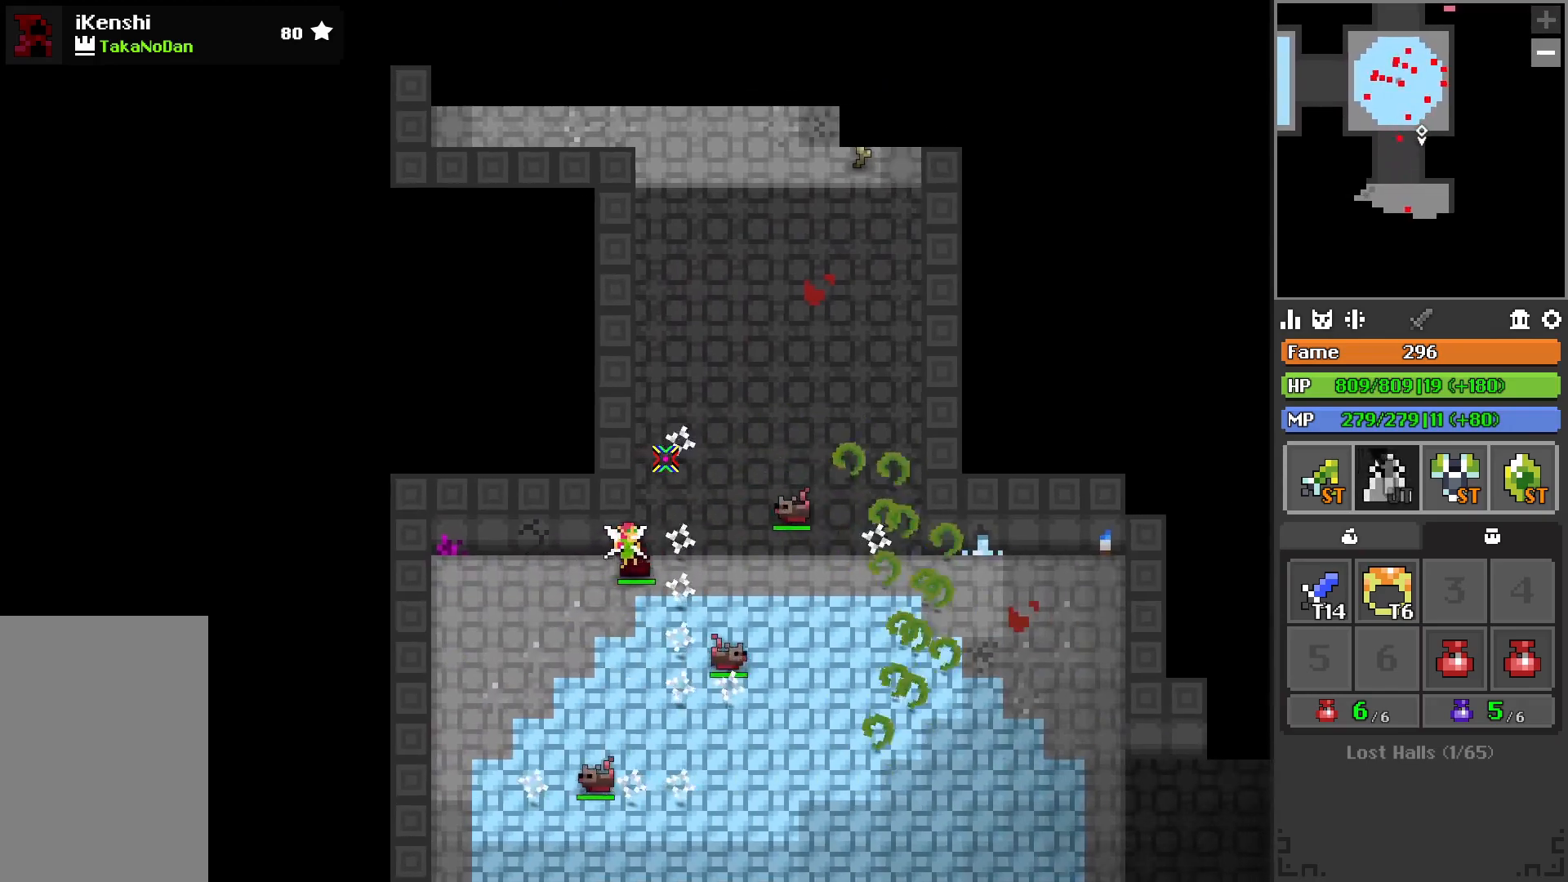
{"keys": ["w"], "events": [[17, "d", "up"], [67, "d", "down"], [100, "d", "up"], [150, "a", "down"], [433, "a", "up"]]}
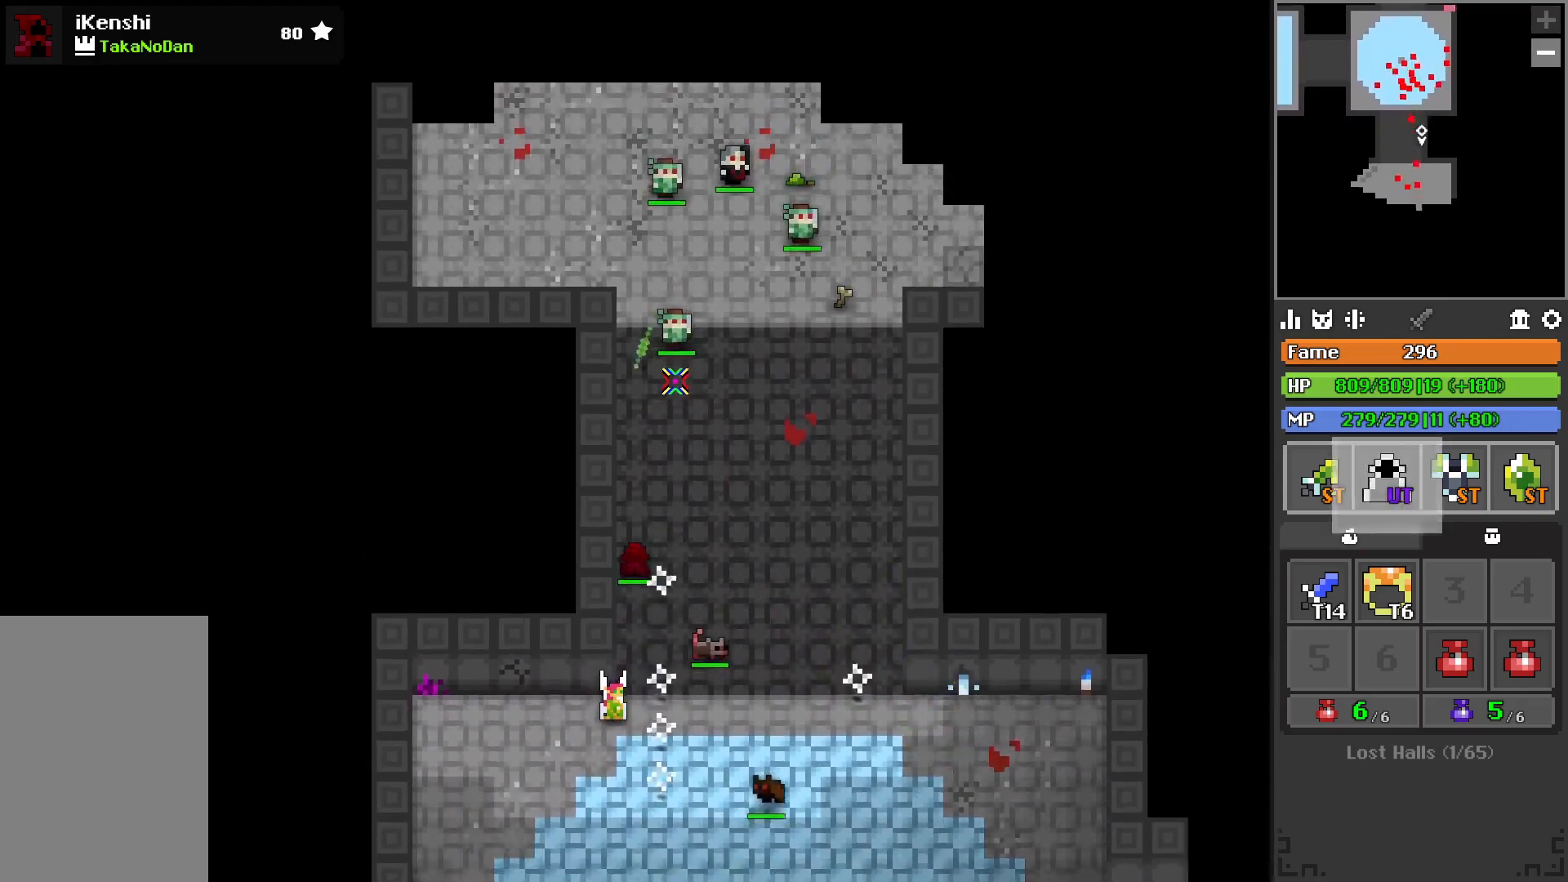
{"keys": ["d", "w"], "events": [[167, "d", "down"], [200, "w", "up"], [383, "w", "down"]]}